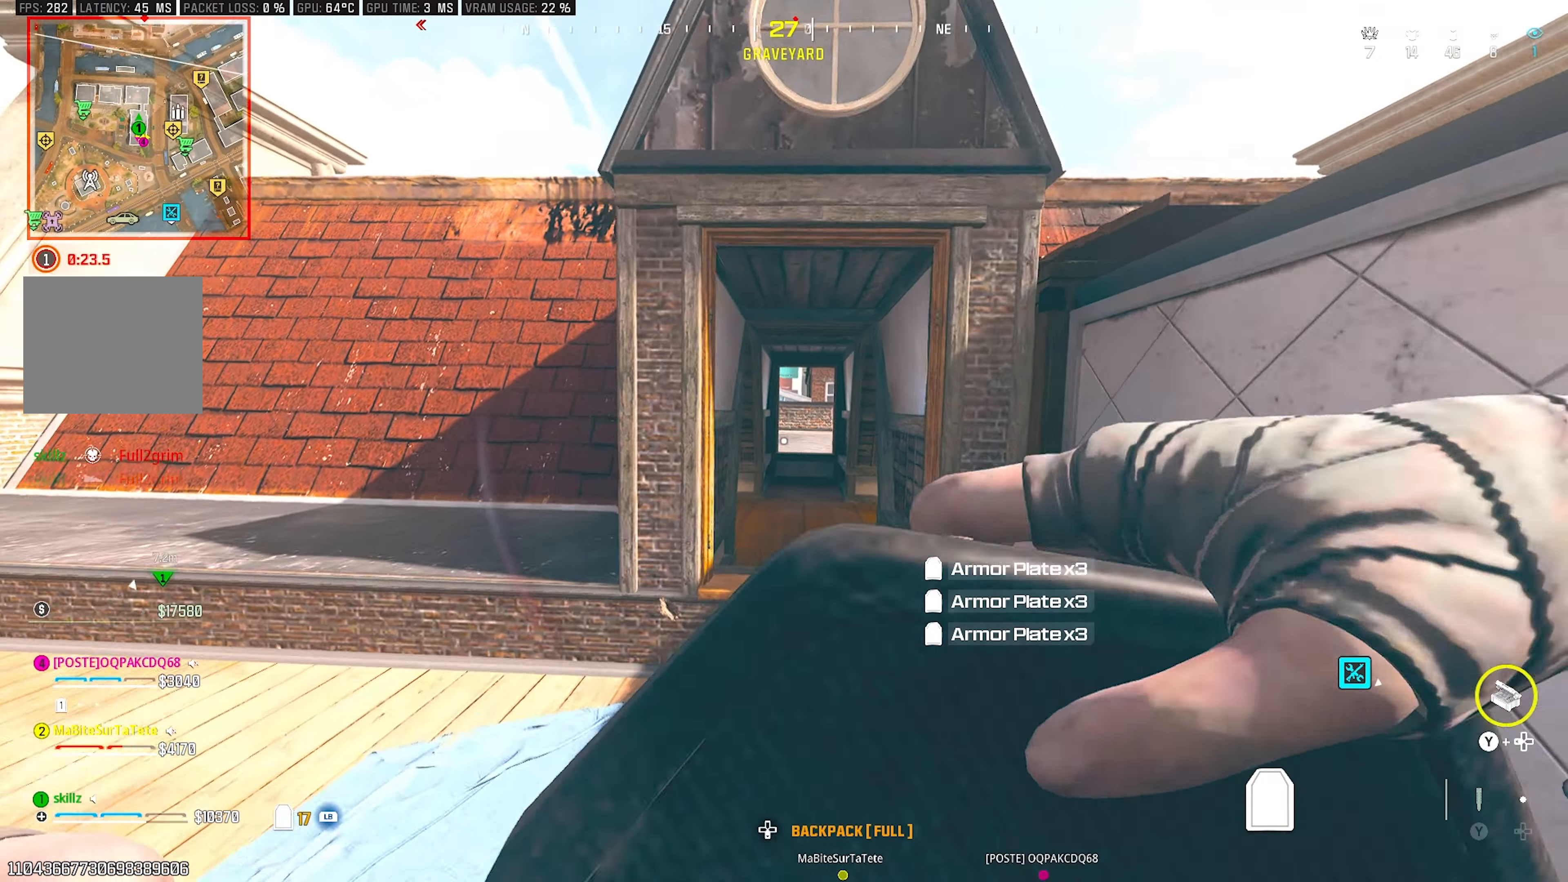
Gameplay with a controller (PlayStation layout); each line is a JSON object with the inputs held at the frame after it. "events" lists button and stick changes between this image and that frame as [ms after this image, input, new state], when the widget could be followed in between.
{"buttons": [], "left_stick": "center", "right_stick": "center", "events": [[83, "left_stick", "right"], [283, "left_stick", "center"]]}
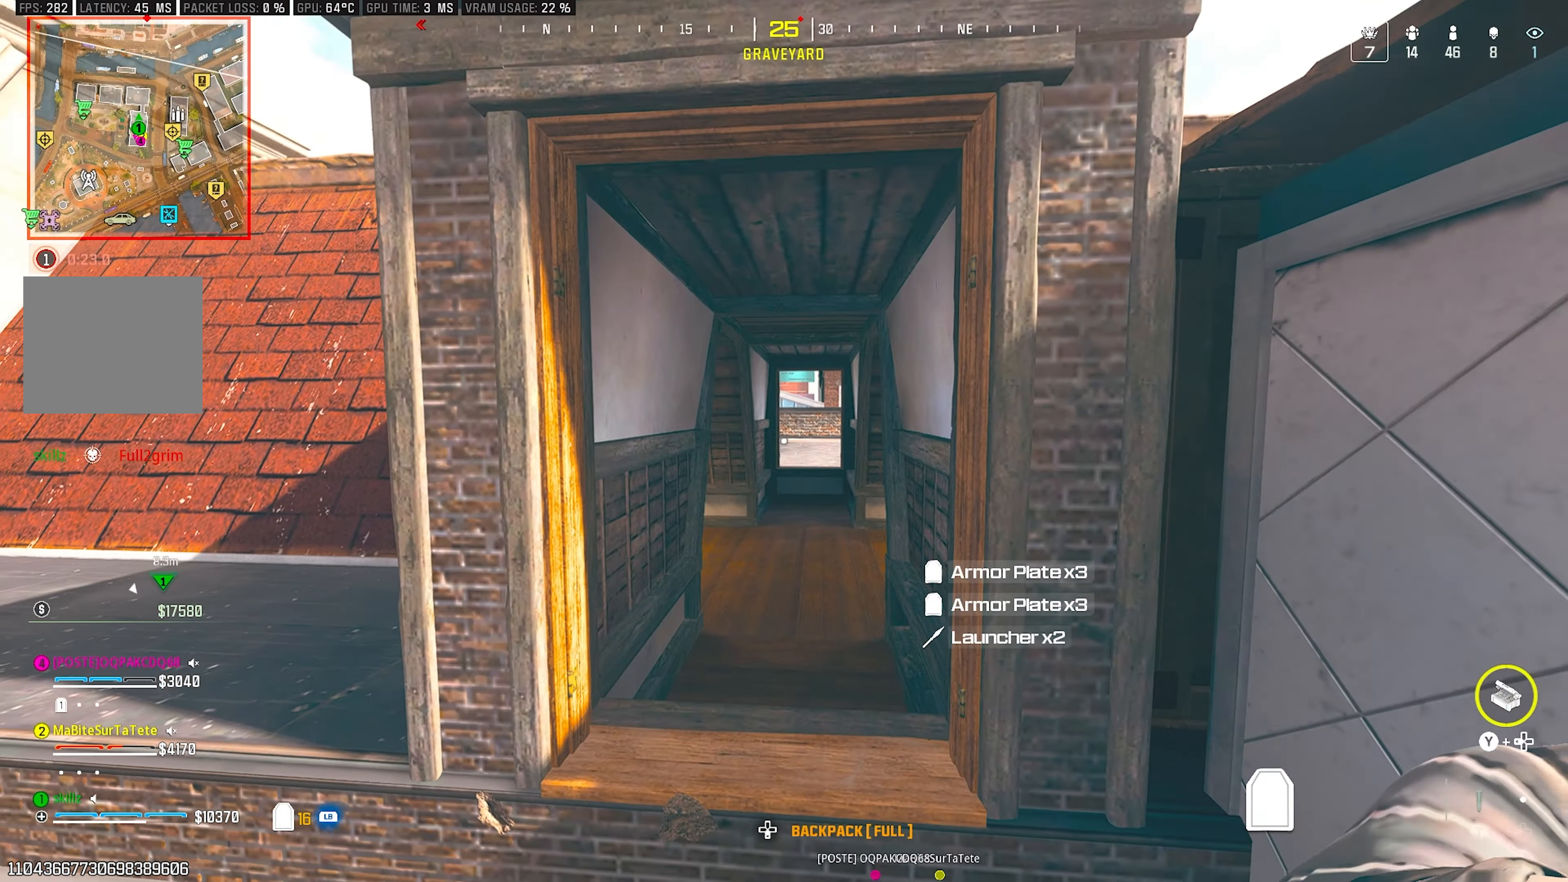
{"buttons": ["R1"], "left_stick": "up", "right_stick": "center", "events": [[17, "left_stick", "up"], [33, "CROSS", "down"], [200, "CROSS", "up"], [200, "R1", "down"]]}
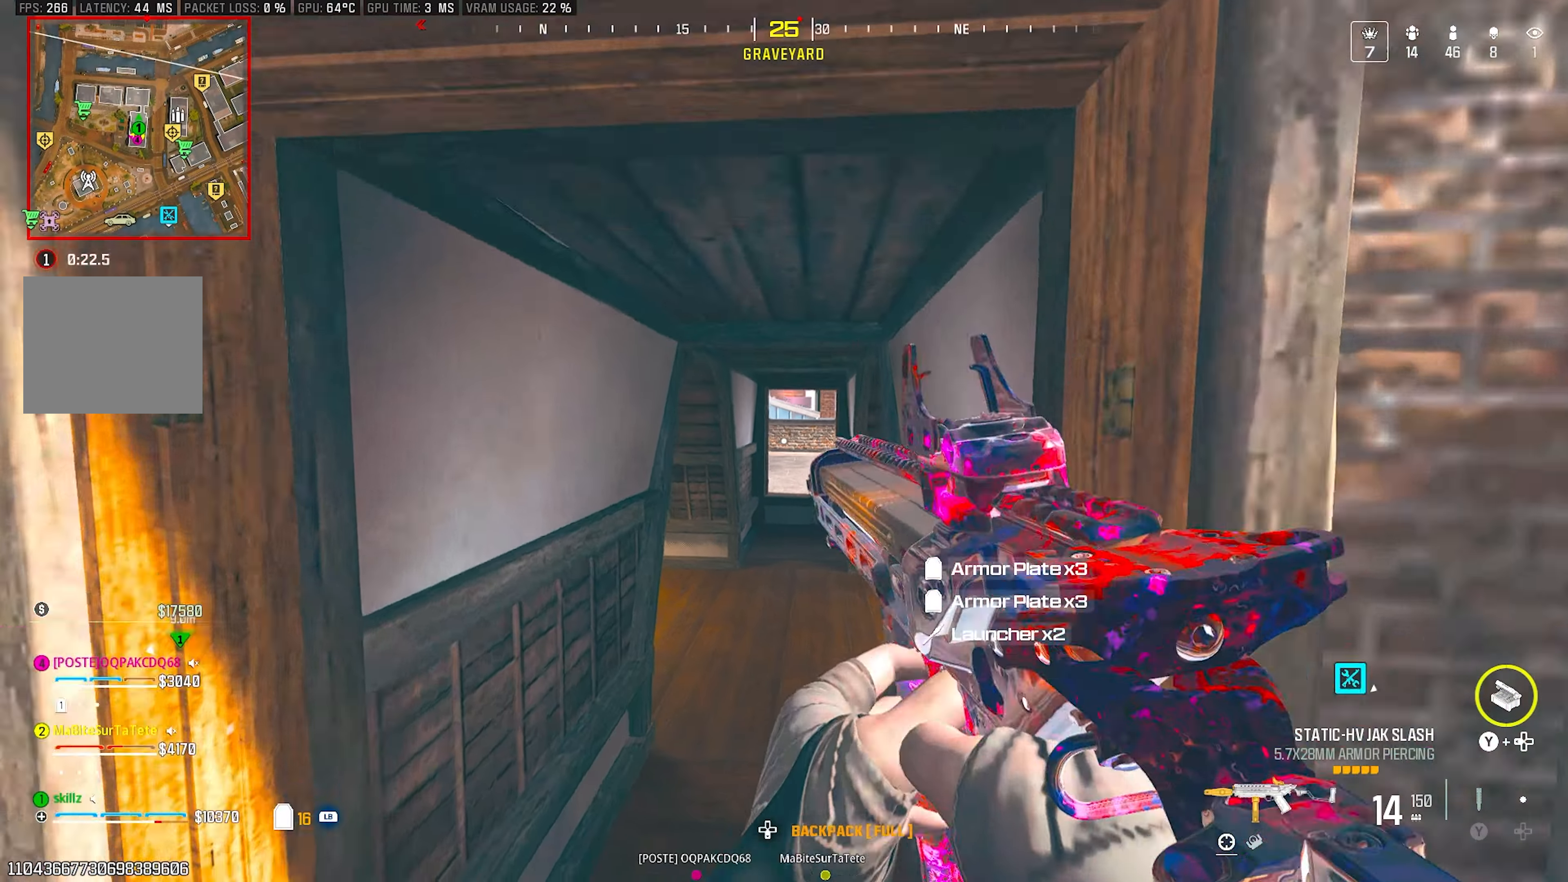
{"buttons": [], "left_stick": "up", "right_stick": "center", "events": [[50, "R1", "up"]]}
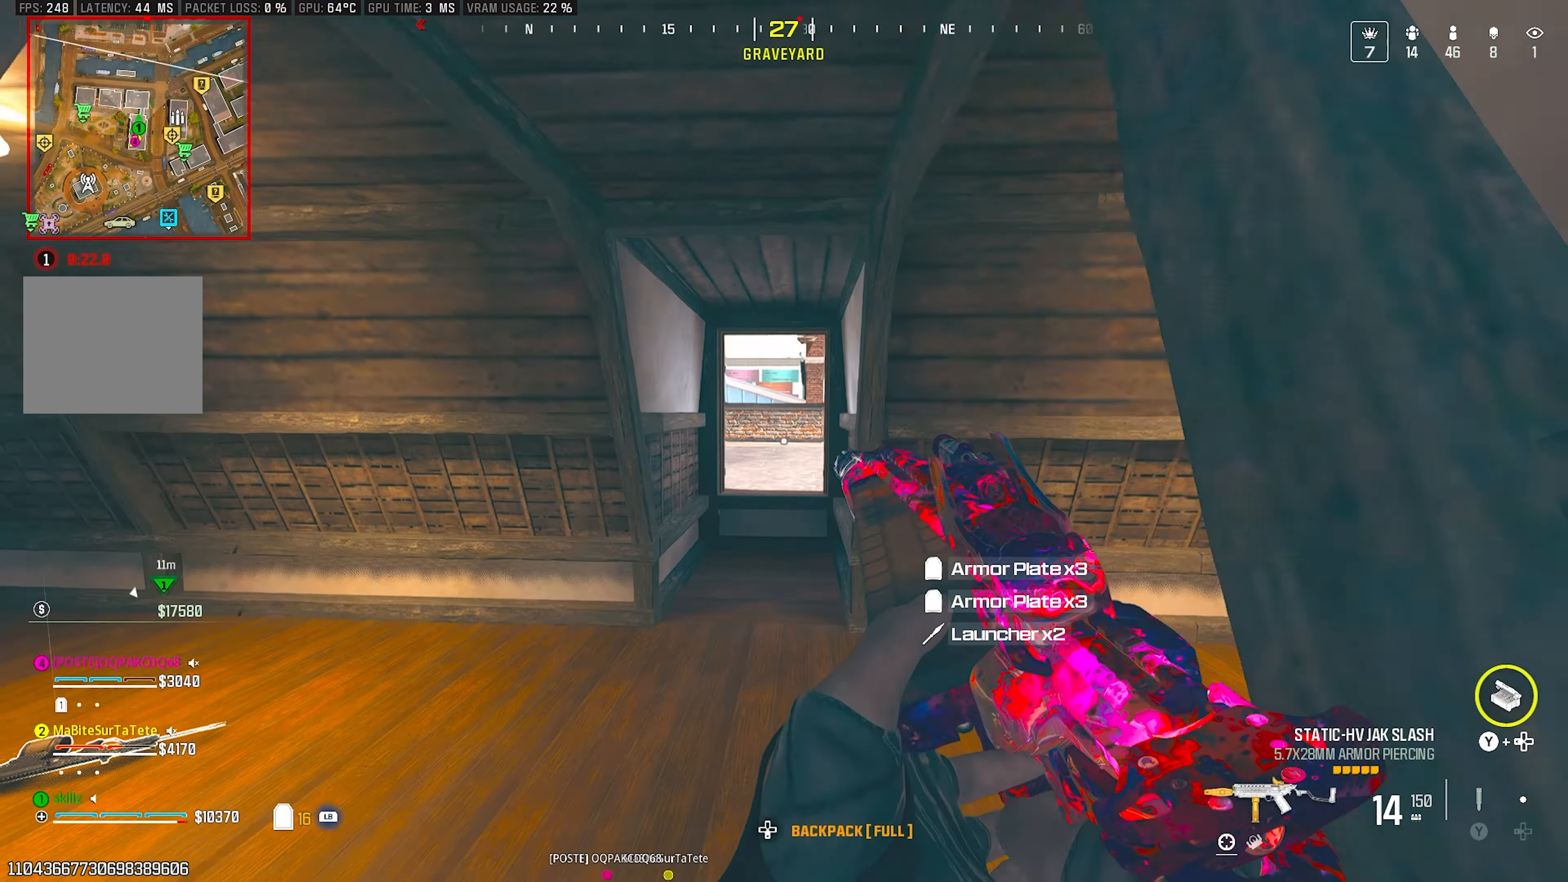
{"buttons": [], "left_stick": "up", "right_stick": "center", "events": []}
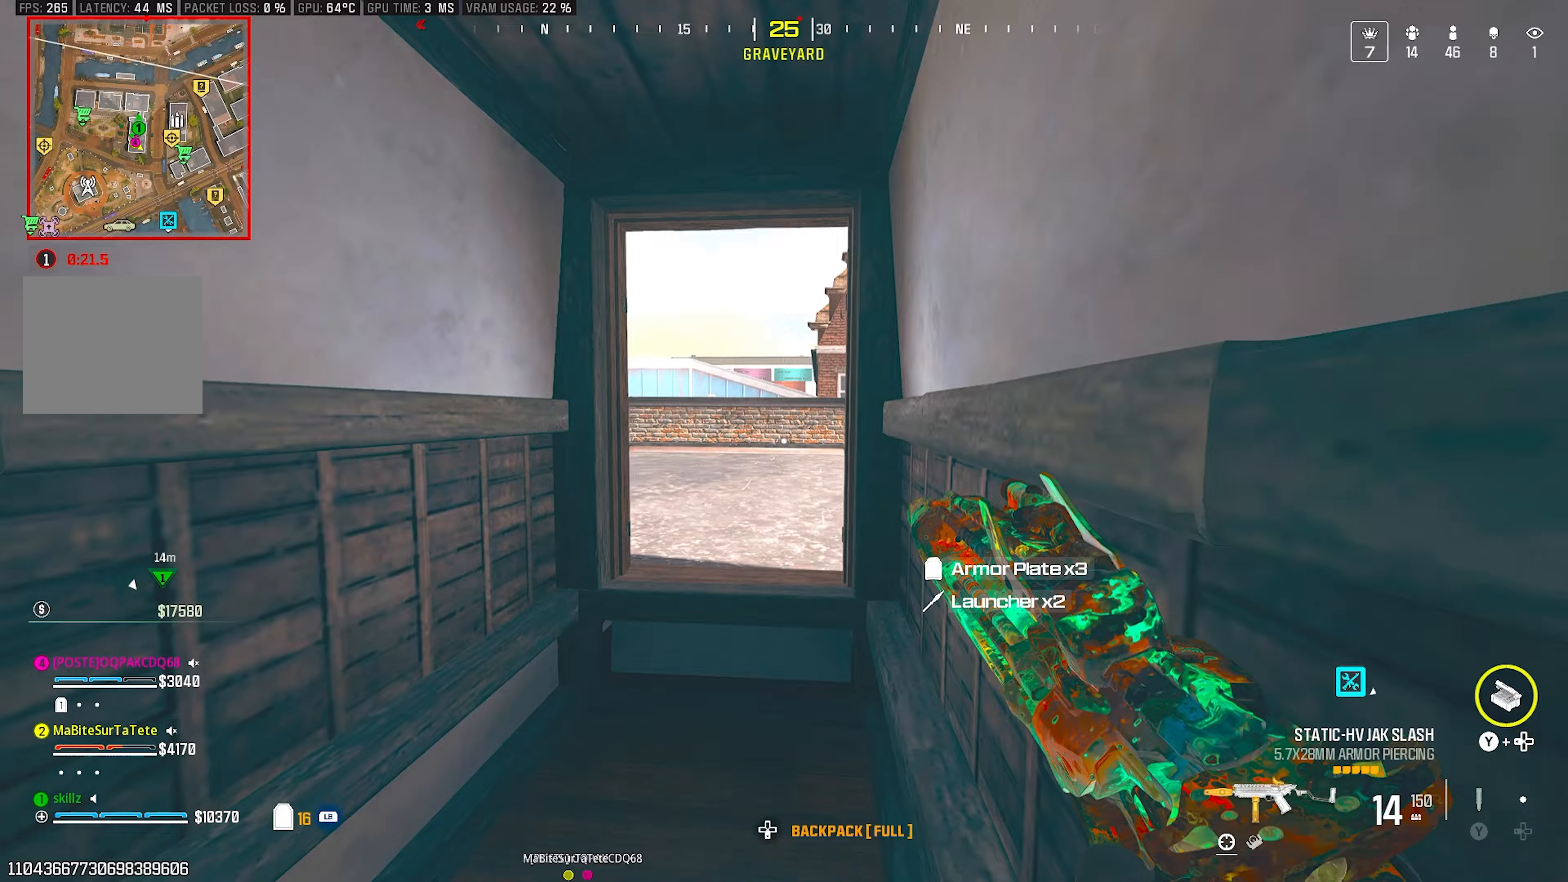
{"buttons": [], "left_stick": "center", "right_stick": "center", "events": [[33, "left_stick", "center"]]}
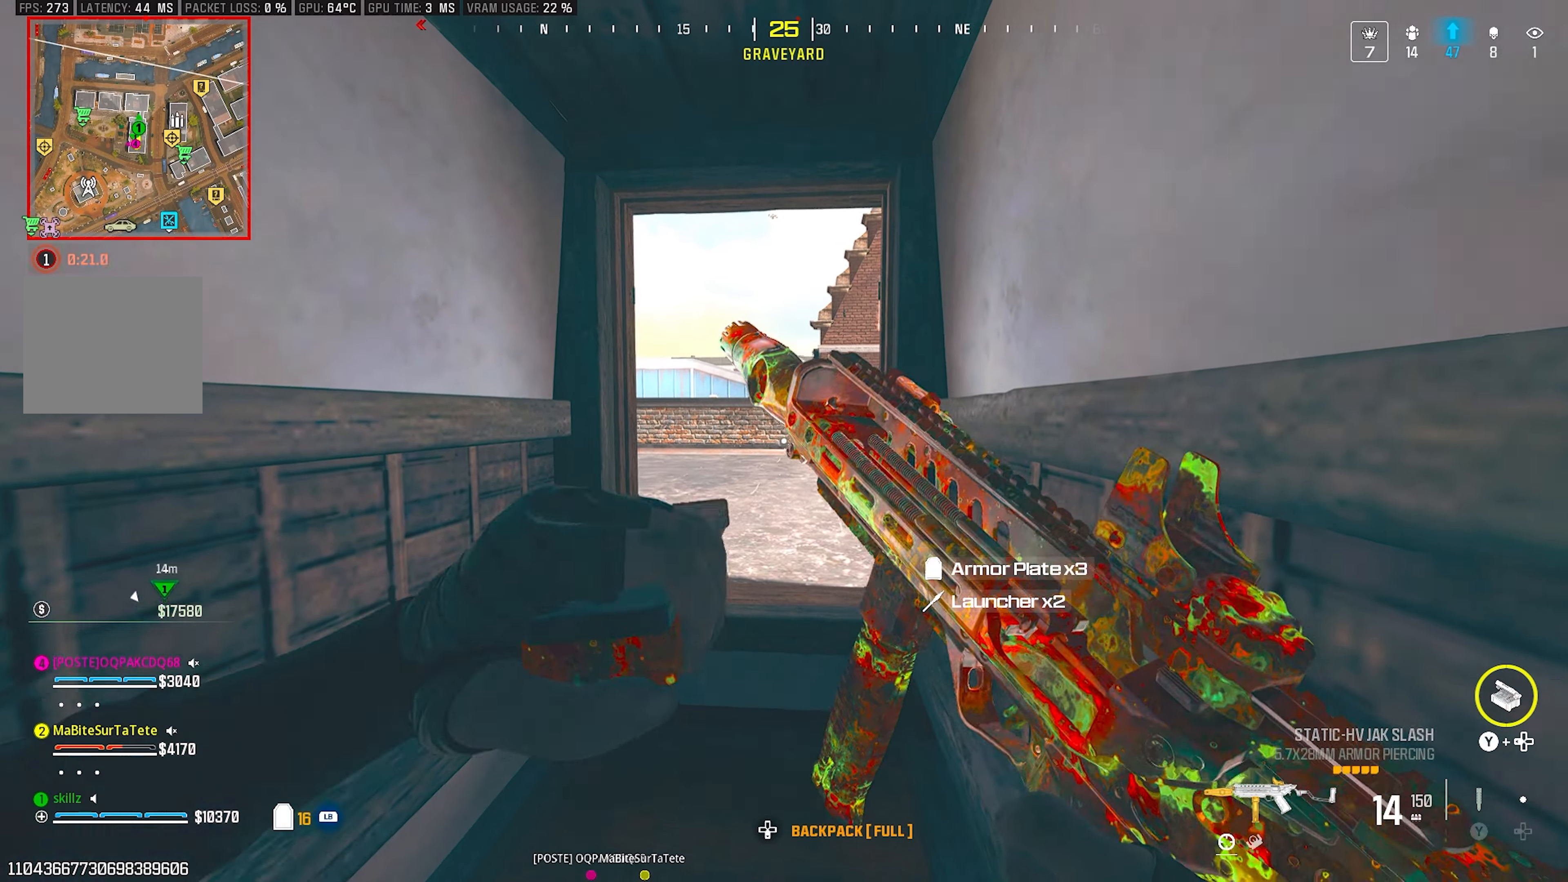
{"buttons": [], "left_stick": "up", "right_stick": "center", "events": [[467, "left_stick", "up"]]}
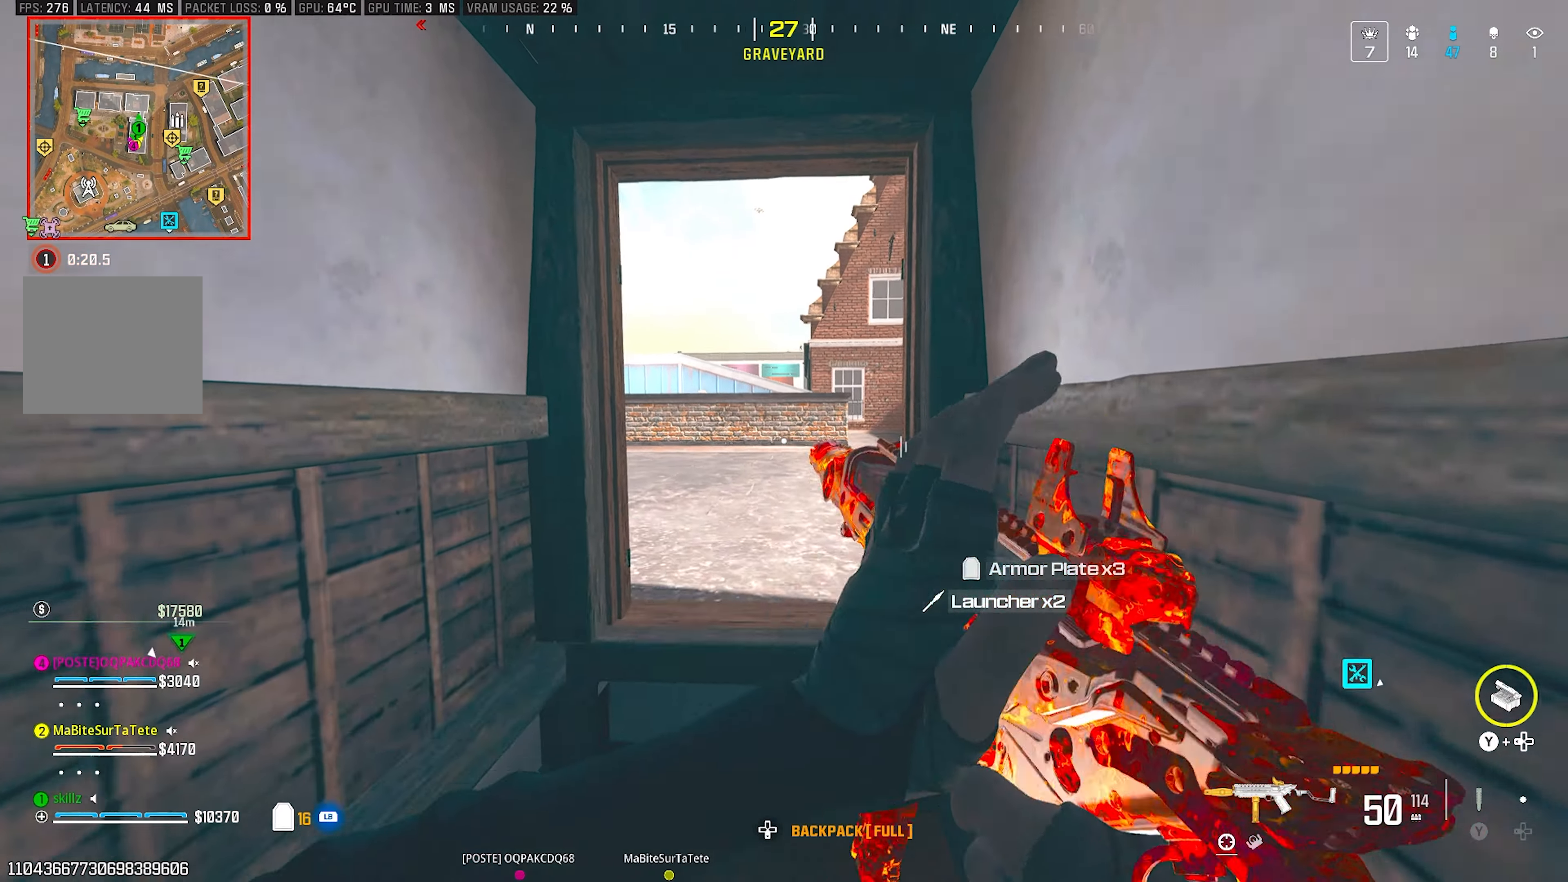
{"buttons": [], "left_stick": "right", "right_stick": "center", "events": [[33, "CROSS", "down"], [200, "CROSS", "up"], [217, "right_stick", "left"], [233, "L1", "down"], [317, "L1", "up"], [350, "left_stick", "right"], [383, "right_stick", "center"]]}
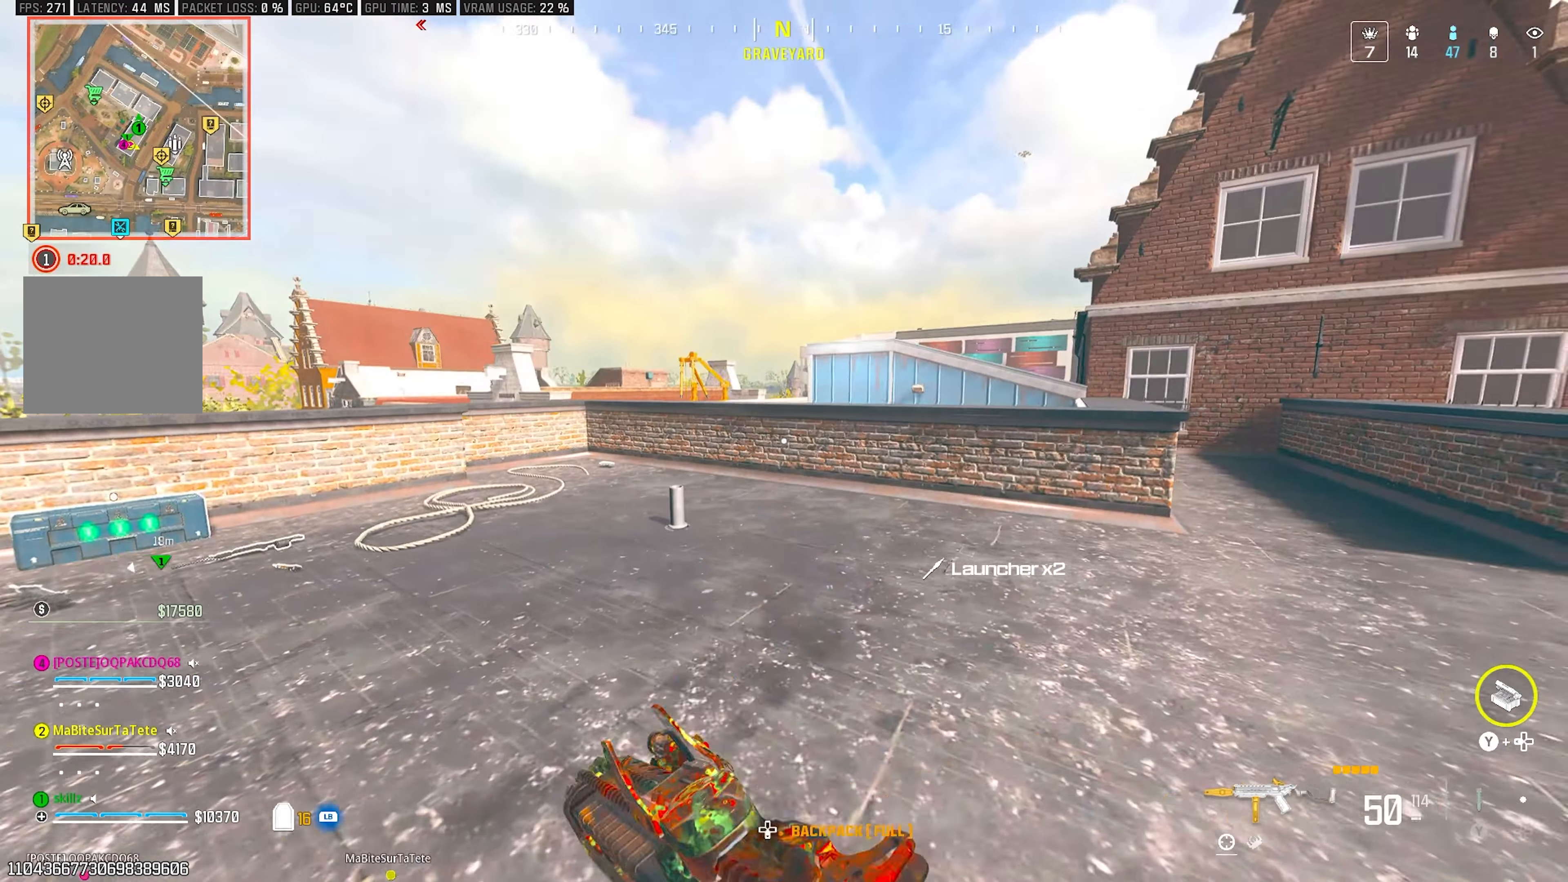
{"buttons": [], "left_stick": "up-right", "right_stick": "left", "events": [[17, "right_stick", "right"], [150, "left_stick", "up-right"], [217, "right_stick", "center"], [250, "R1", "down"], [317, "CROSS", "down"], [350, "right_stick", "left"], [417, "CROSS", "up"], [450, "R1", "up"]]}
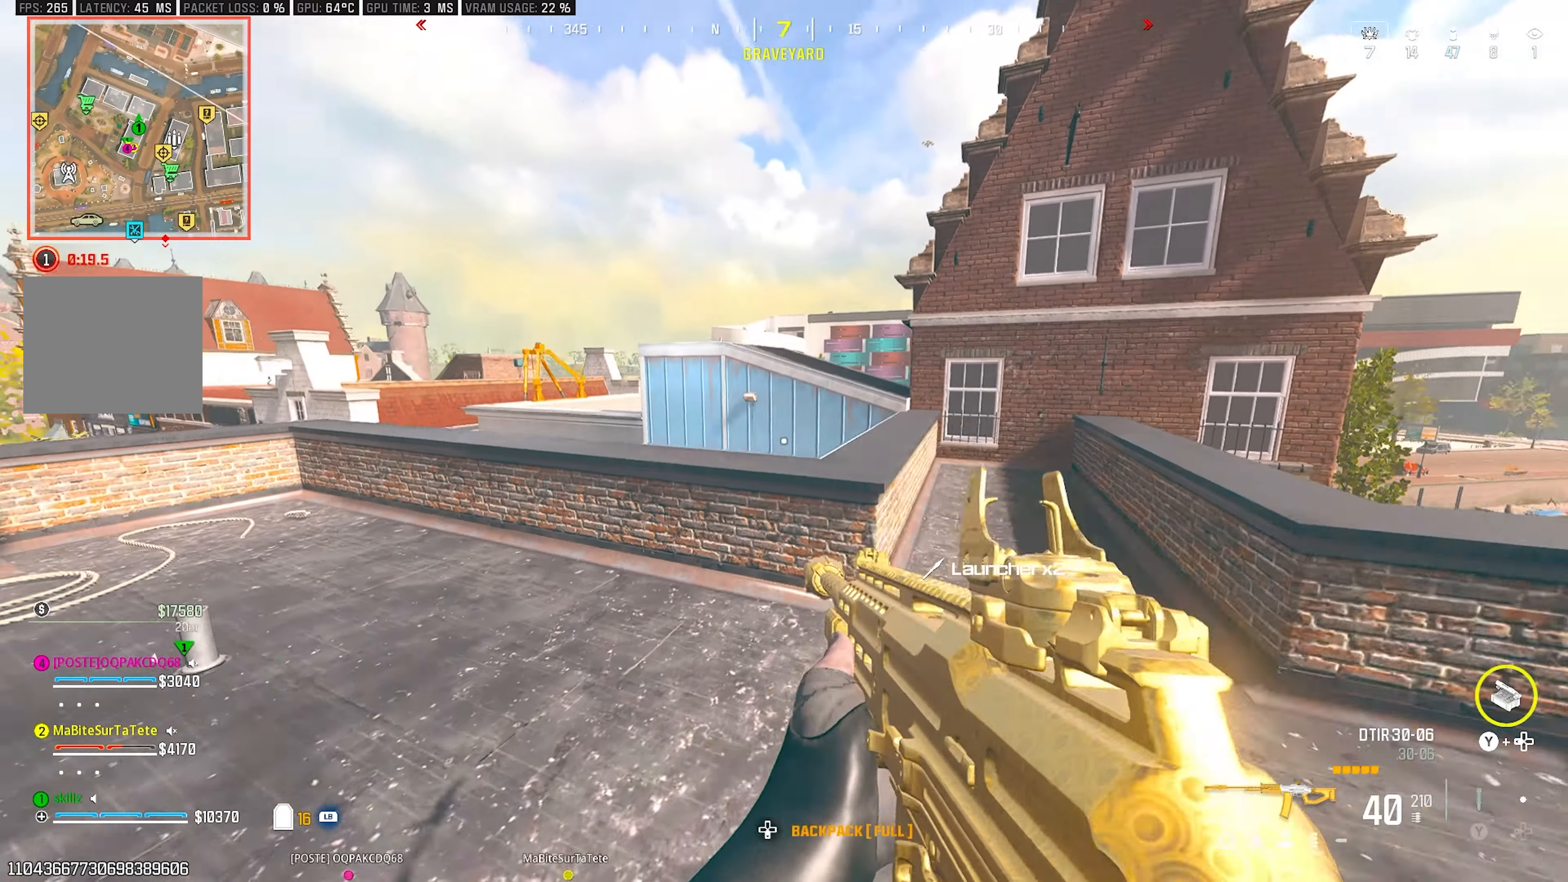
{"buttons": [], "left_stick": "up", "right_stick": "left", "events": [[50, "right_stick", "center"], [183, "left_stick", "up"], [183, "right_stick", "left"]]}
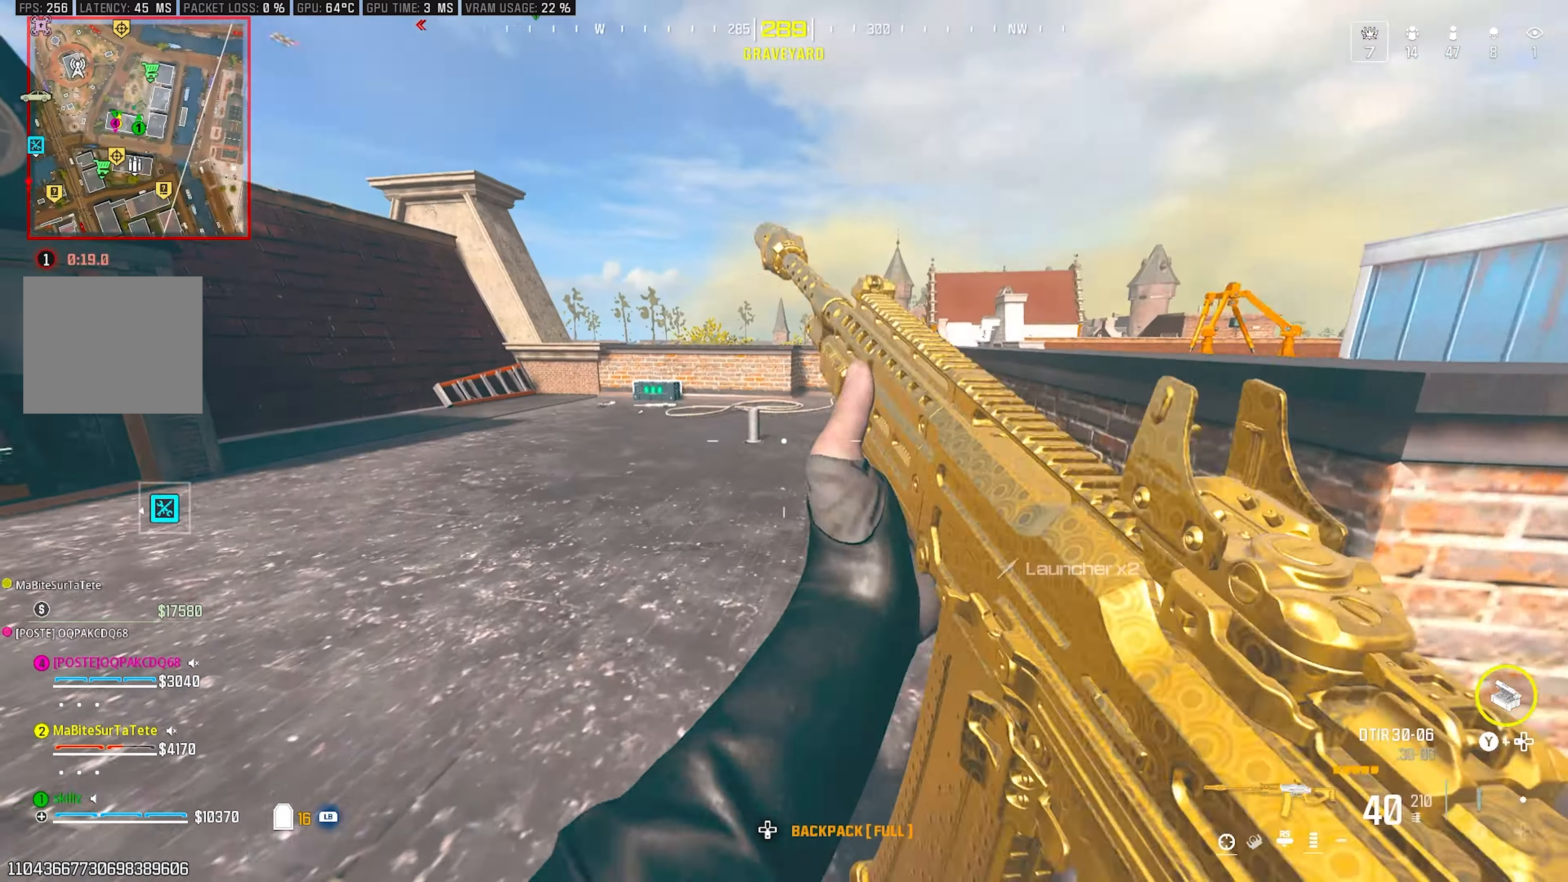
{"buttons": [], "left_stick": "up", "right_stick": "center", "events": [[167, "right_stick", "center"], [367, "L1", "down"], [467, "L1", "up"]]}
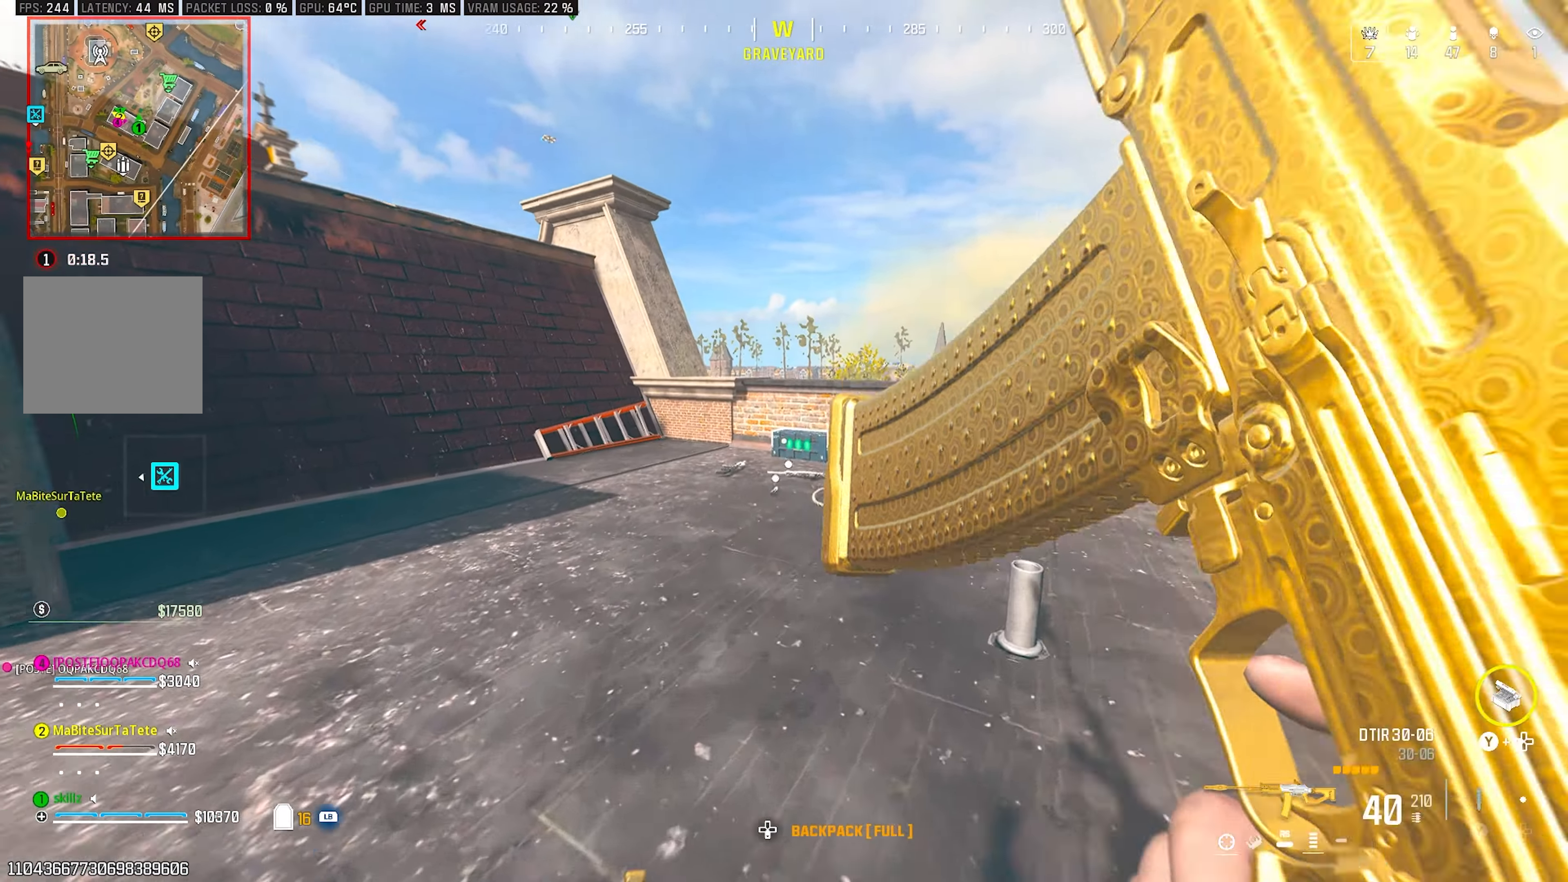
{"buttons": [], "left_stick": "up", "right_stick": "down-right", "events": [[150, "CIRCLE", "down"], [333, "CIRCLE", "up"], [383, "CROSS", "down"], [400, "right_stick", "down-right"], [467, "CROSS", "up"]]}
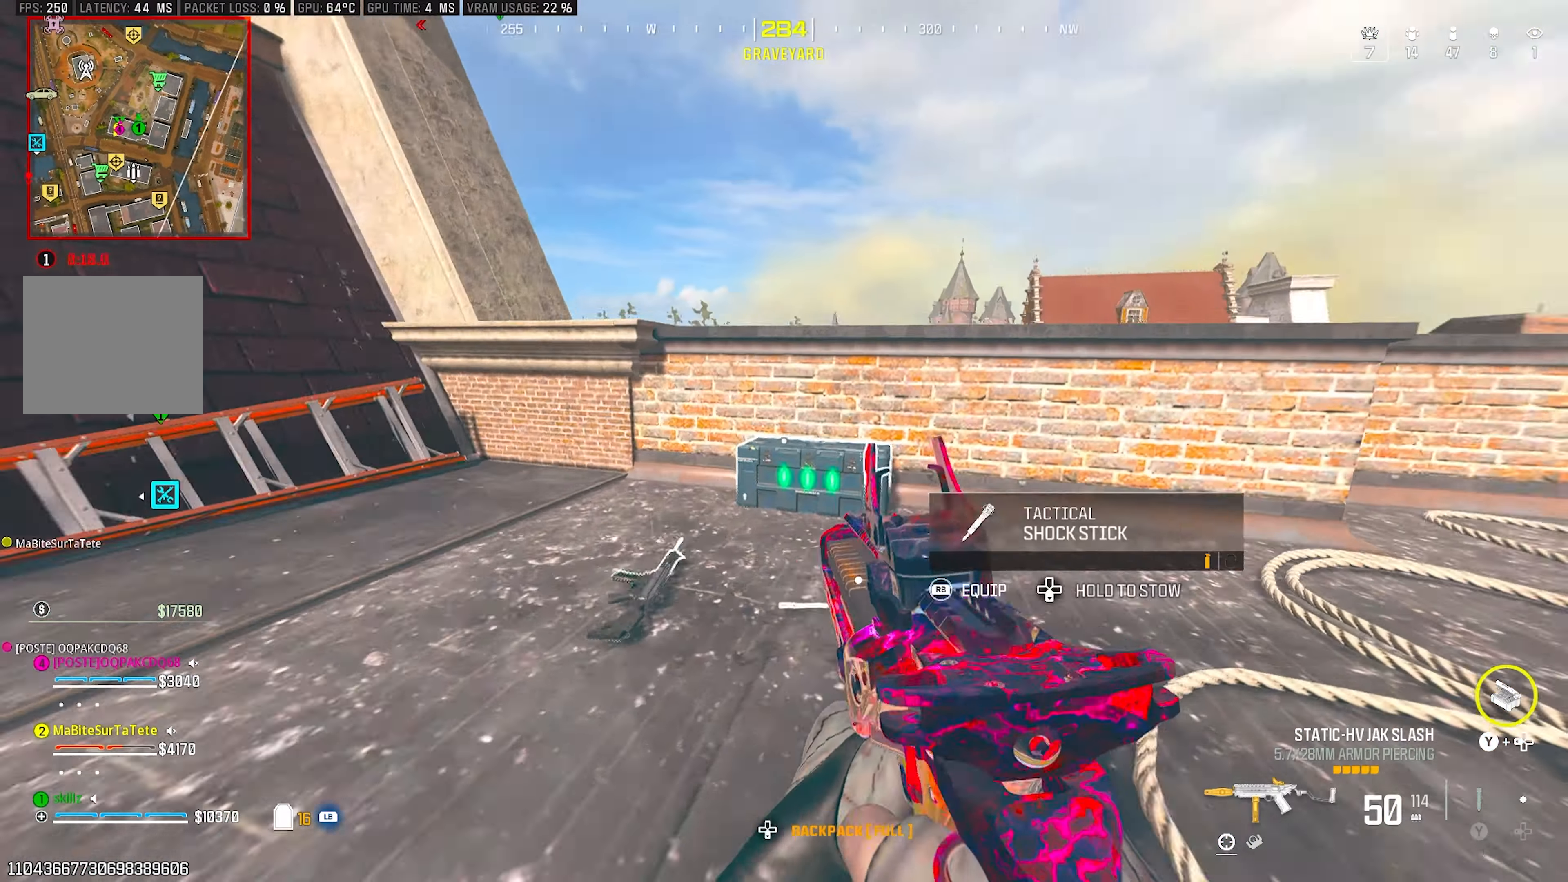
{"buttons": [], "left_stick": "center", "right_stick": "center", "events": [[167, "right_stick", "right"], [183, "R1", "down"], [200, "left_stick", "center"], [250, "R1", "up"], [333, "left_stick", "down-right"], [350, "right_stick", "center"], [467, "left_stick", "center"]]}
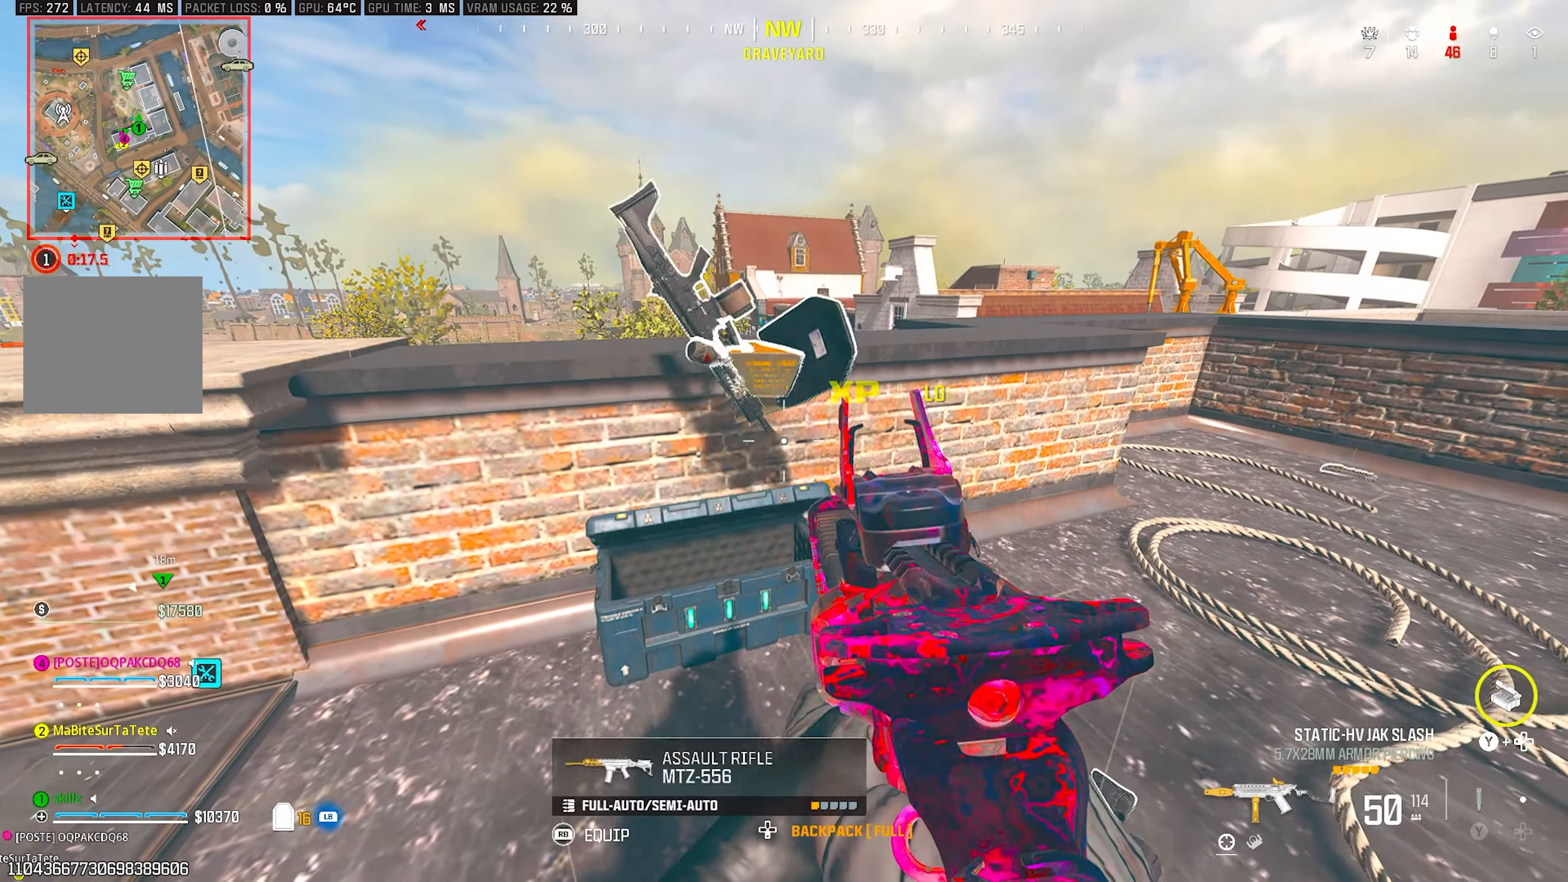
{"buttons": [], "left_stick": "up", "right_stick": "right", "events": [[83, "left_stick", "down-left"], [133, "left_stick", "left"], [233, "right_stick", "right"], [383, "left_stick", "up"]]}
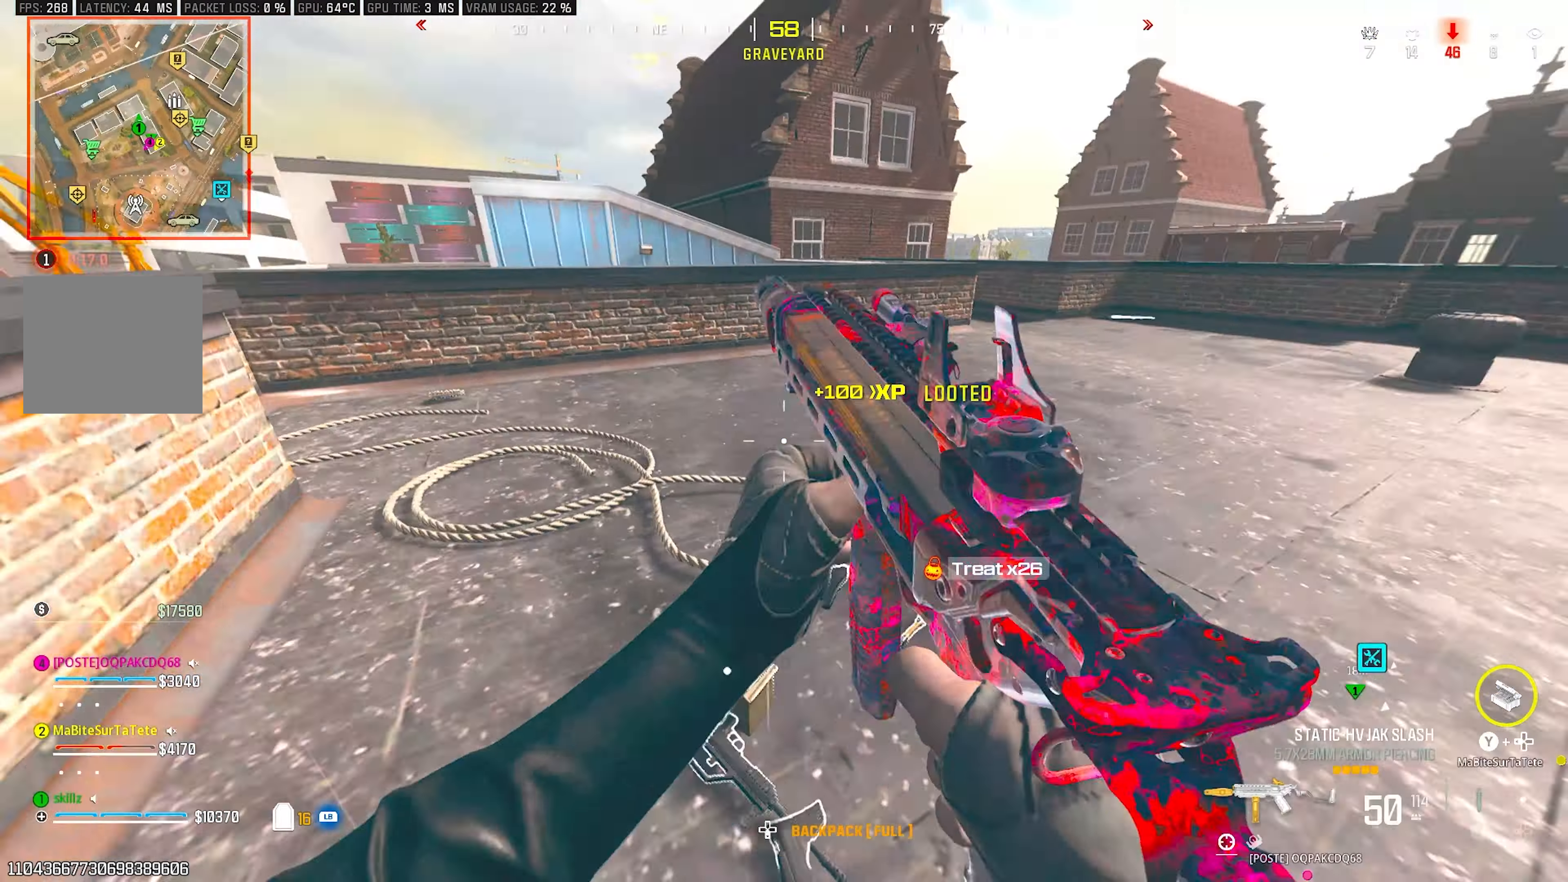
{"buttons": [], "left_stick": "up", "right_stick": "up-right", "events": [[67, "L1", "down"], [150, "right_stick", "center"], [167, "L1", "up"], [283, "right_stick", "up-right"]]}
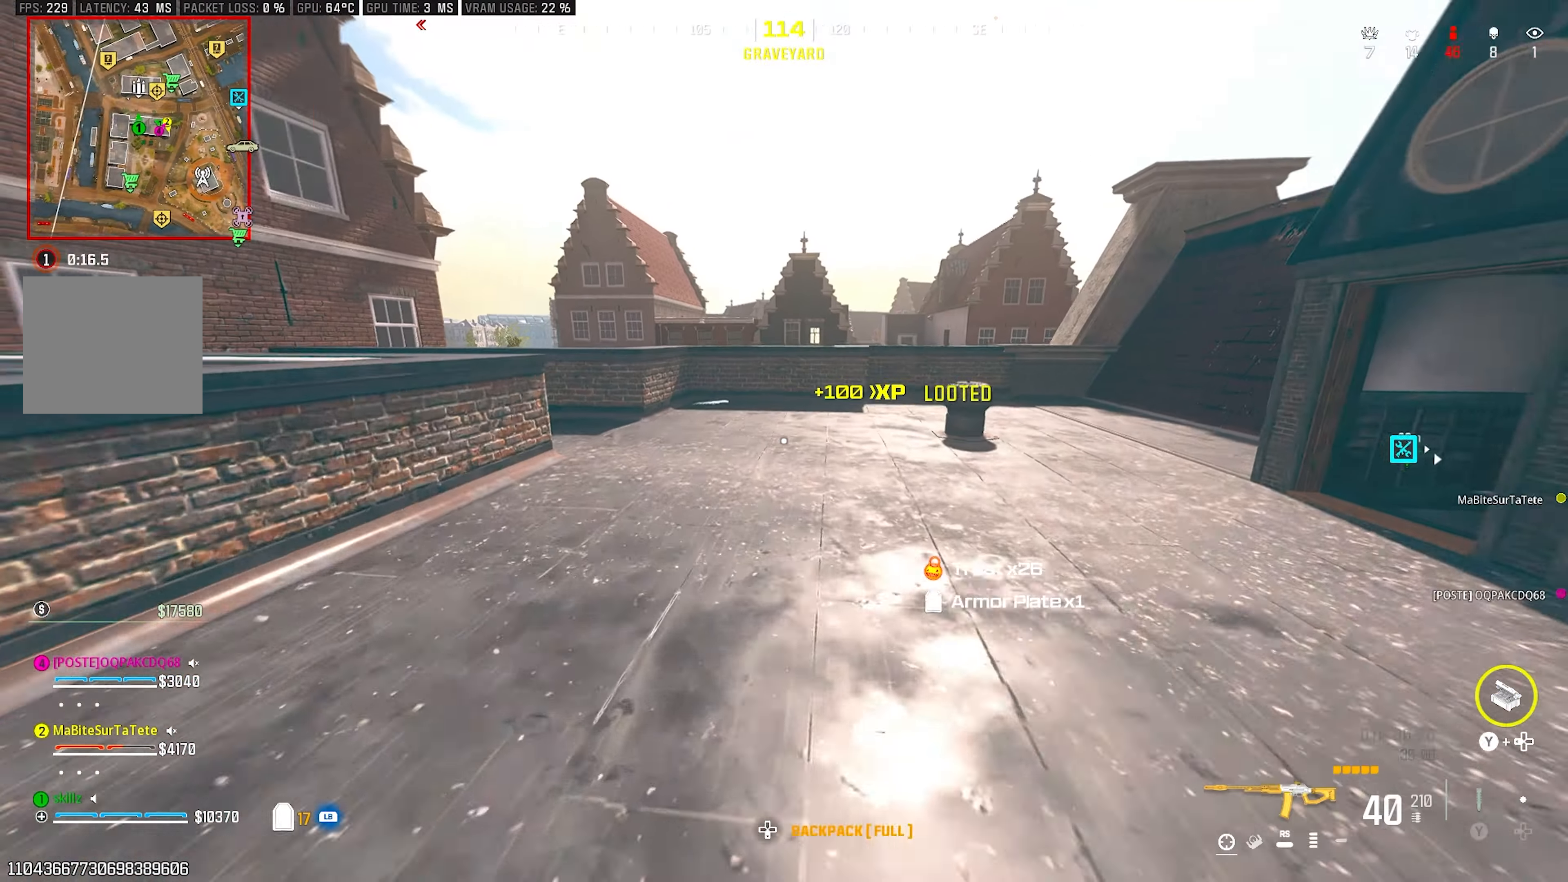
{"buttons": [], "left_stick": "up", "right_stick": "center", "events": [[17, "right_stick", "center"]]}
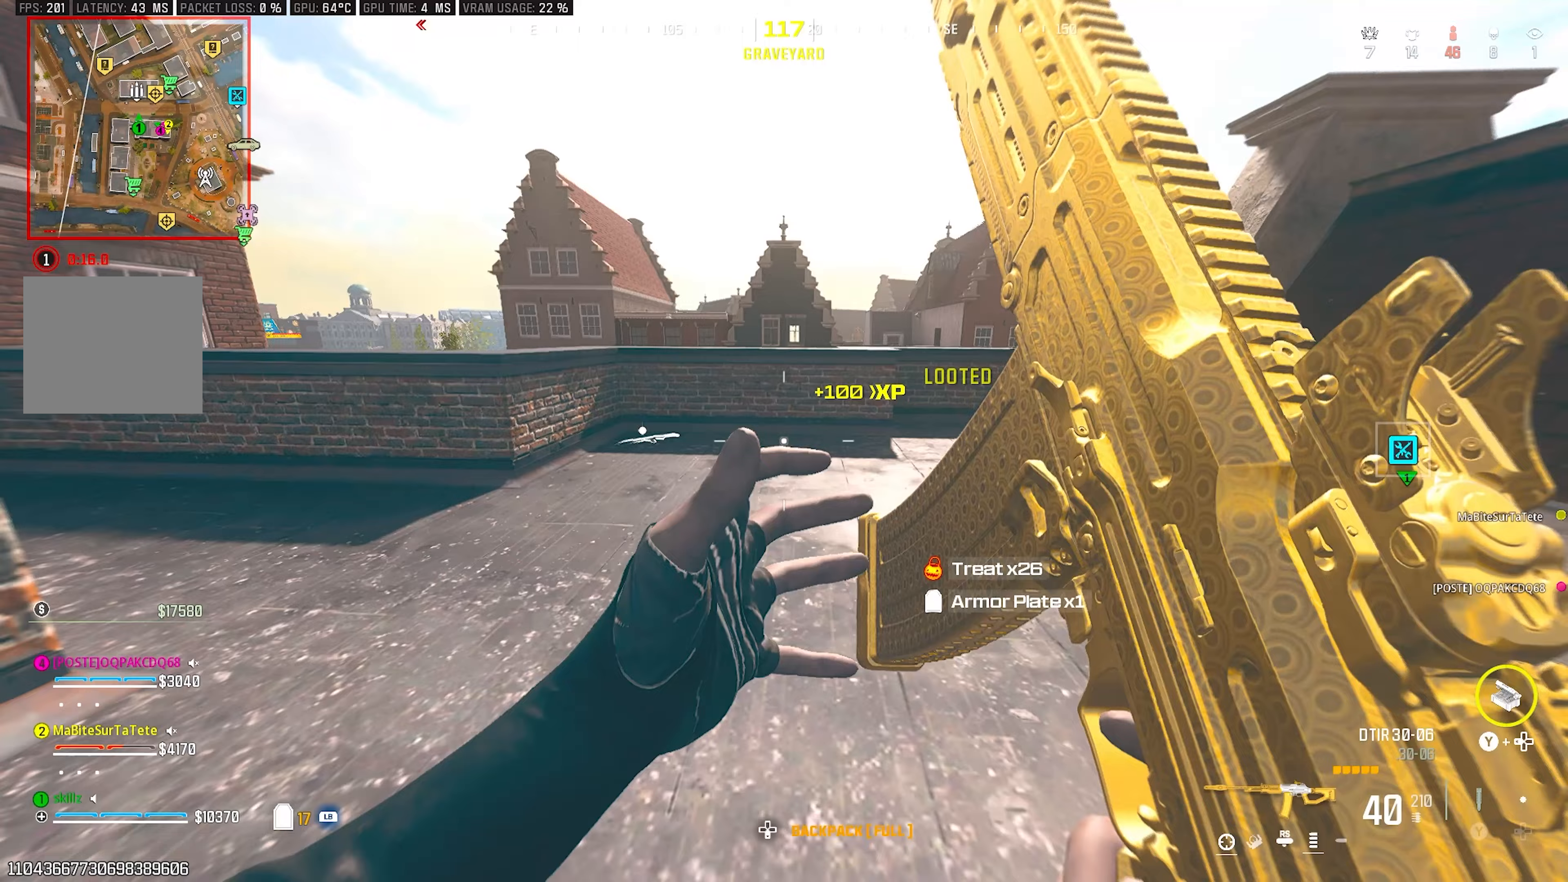
{"buttons": [], "left_stick": "up", "right_stick": "center", "events": []}
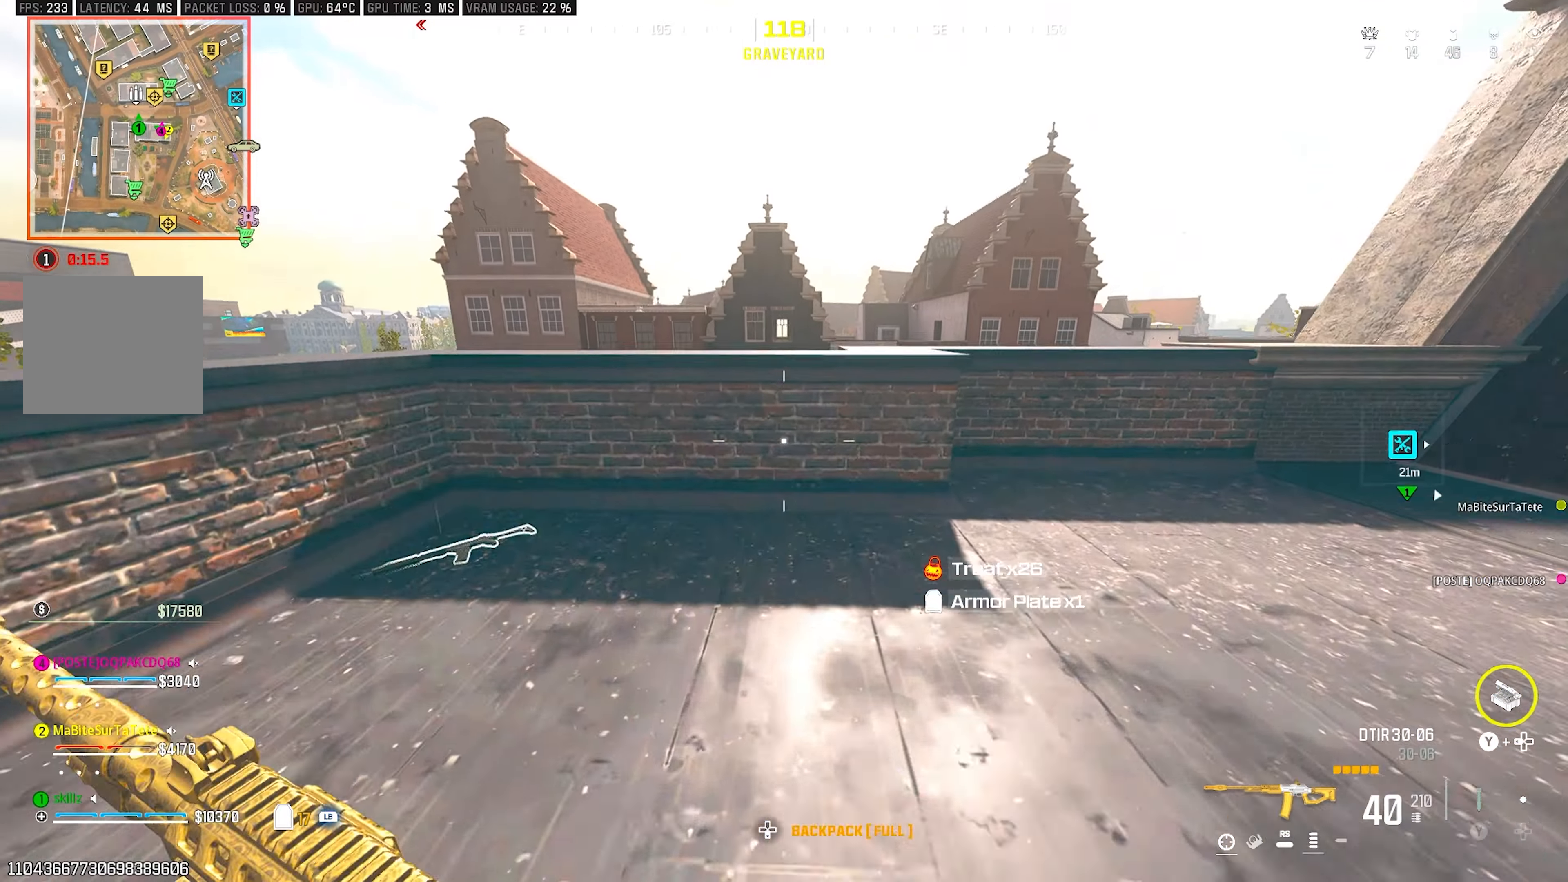
{"buttons": [], "left_stick": "up-right", "right_stick": "center", "events": [[17, "CROSS", "down"], [117, "CROSS", "up"], [133, "left_stick", "up-right"], [400, "CROSS", "down"], [500, "CROSS", "up"]]}
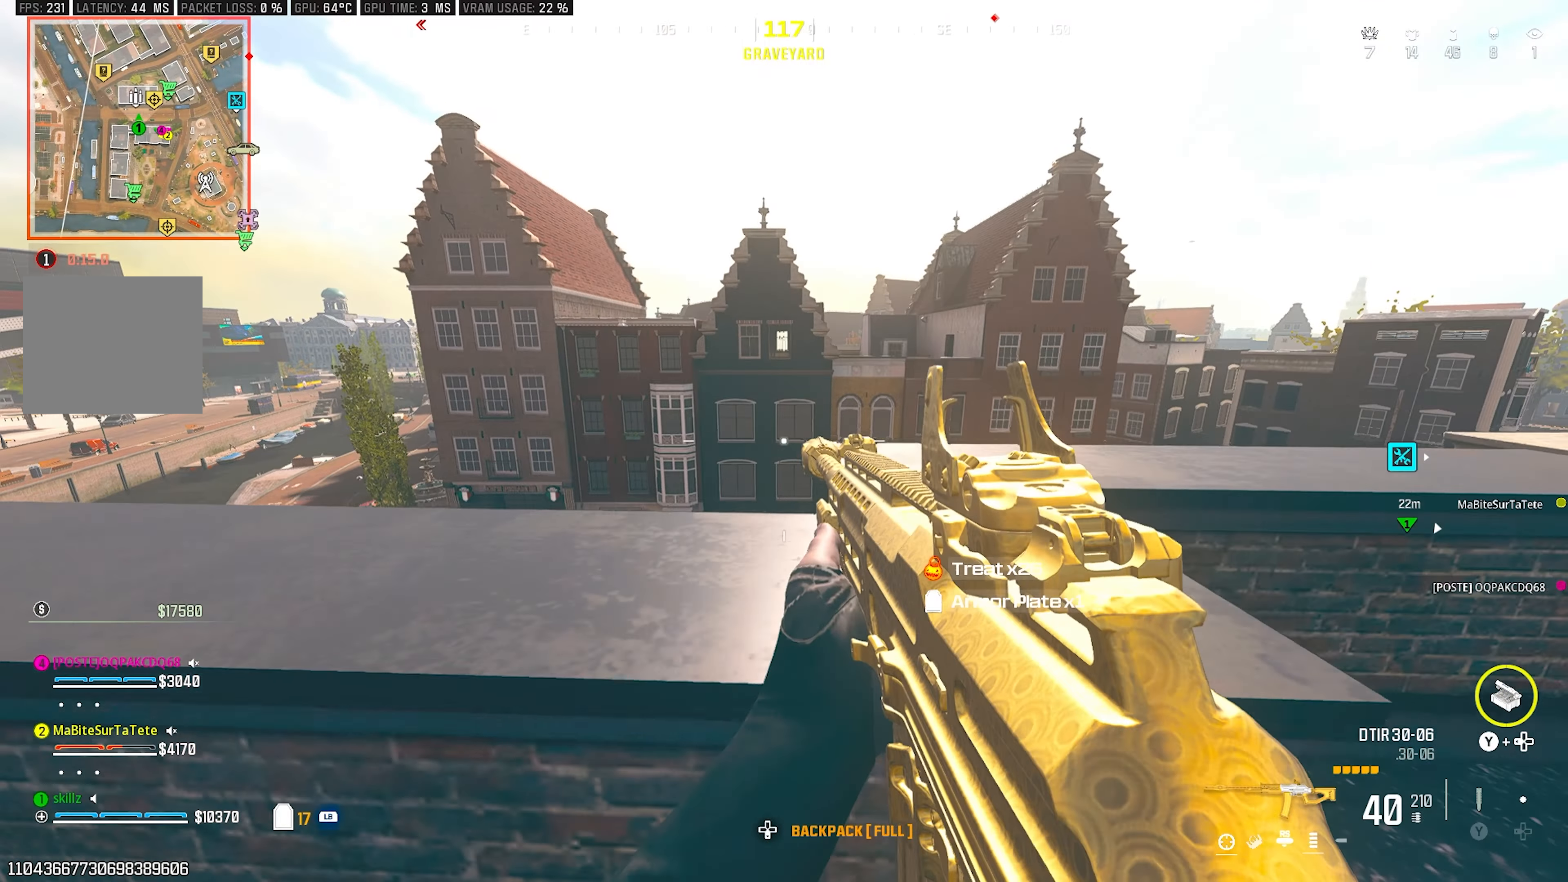
{"buttons": ["L2"], "left_stick": "left", "right_stick": "down-left", "events": [[150, "L2", "down"], [233, "right_stick", "down"], [317, "left_stick", "center"], [400, "right_stick", "down-left"], [483, "left_stick", "left"]]}
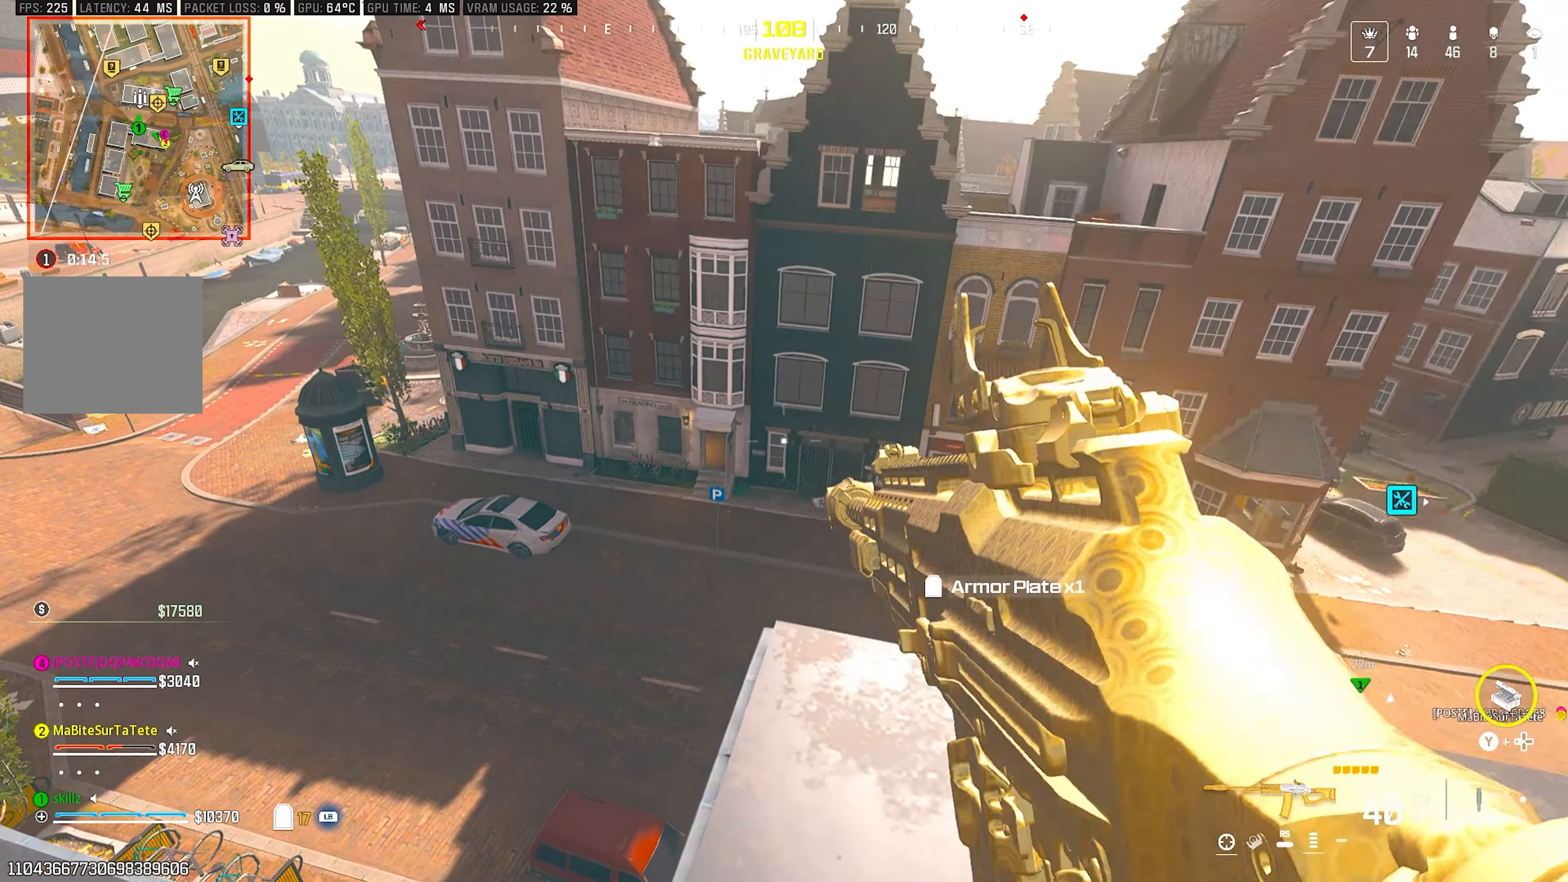
{"buttons": ["L2"], "left_stick": "center", "right_stick": "center", "events": [[33, "L1", "down"], [117, "left_stick", "center"], [150, "right_stick", "down-right"], [250, "right_stick", "center"], [333, "L1", "up"]]}
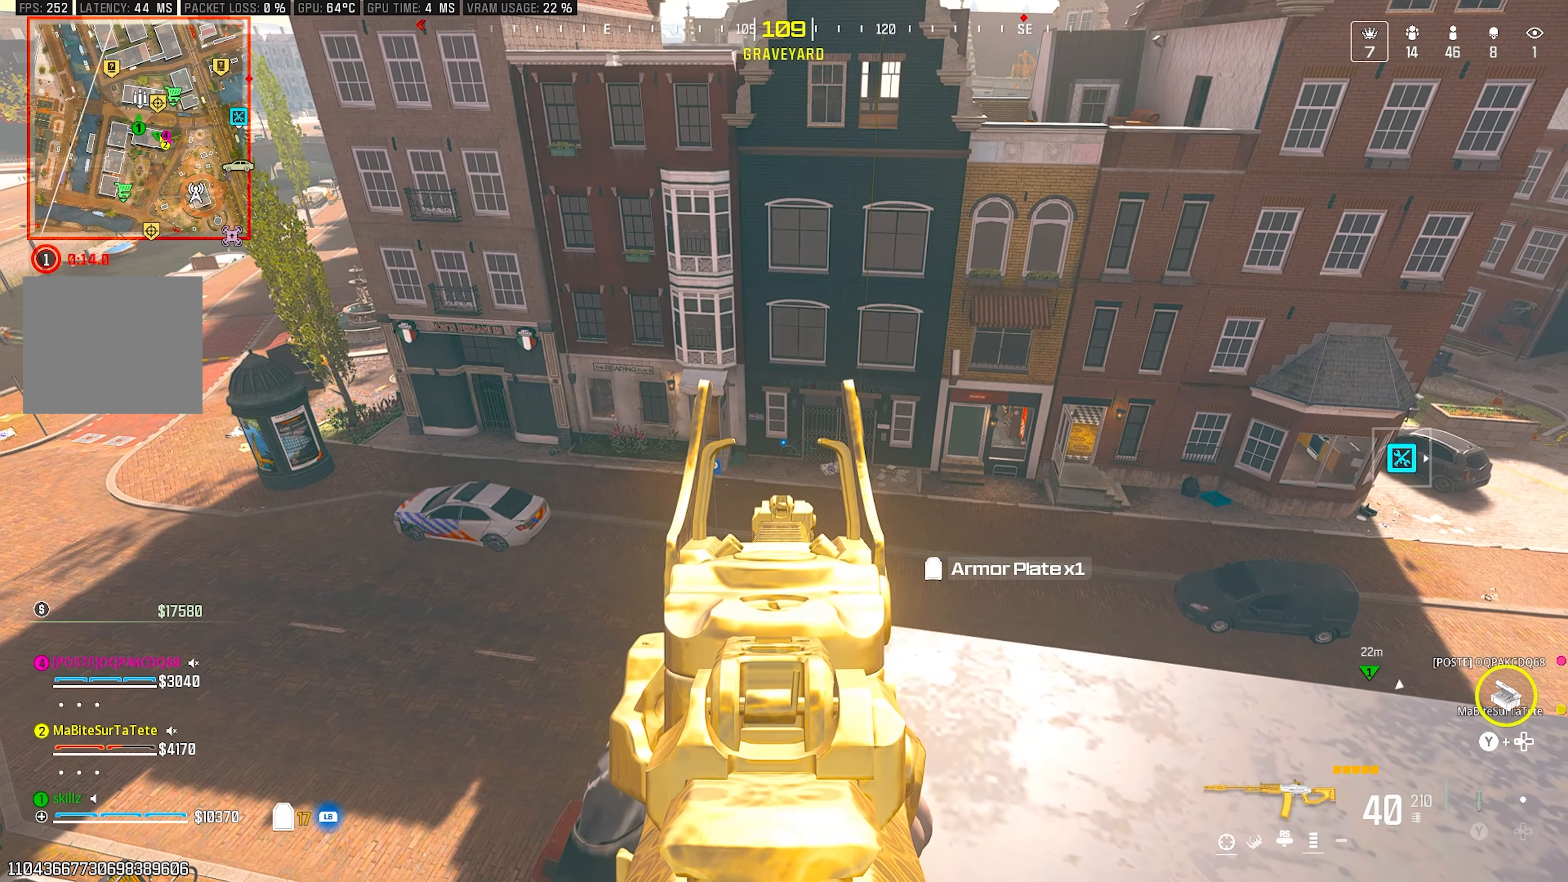
{"buttons": ["L1", "L2"], "left_stick": "center", "right_stick": "center", "events": [[333, "right_stick", "left"], [383, "L1", "down"], [467, "right_stick", "center"]]}
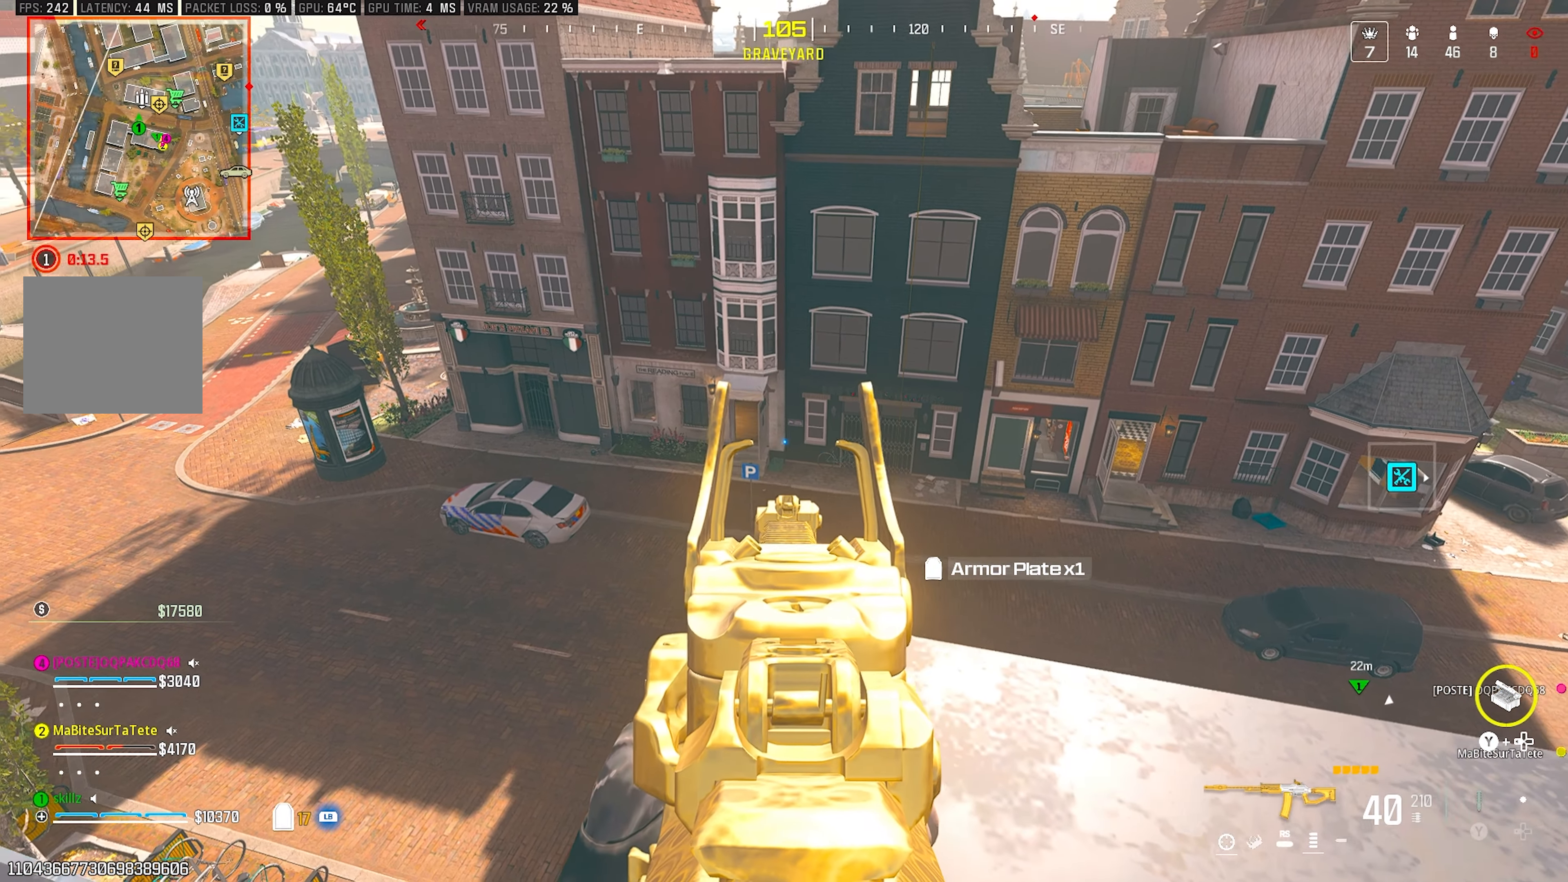
{"buttons": ["L2"], "left_stick": "center", "right_stick": "up"}
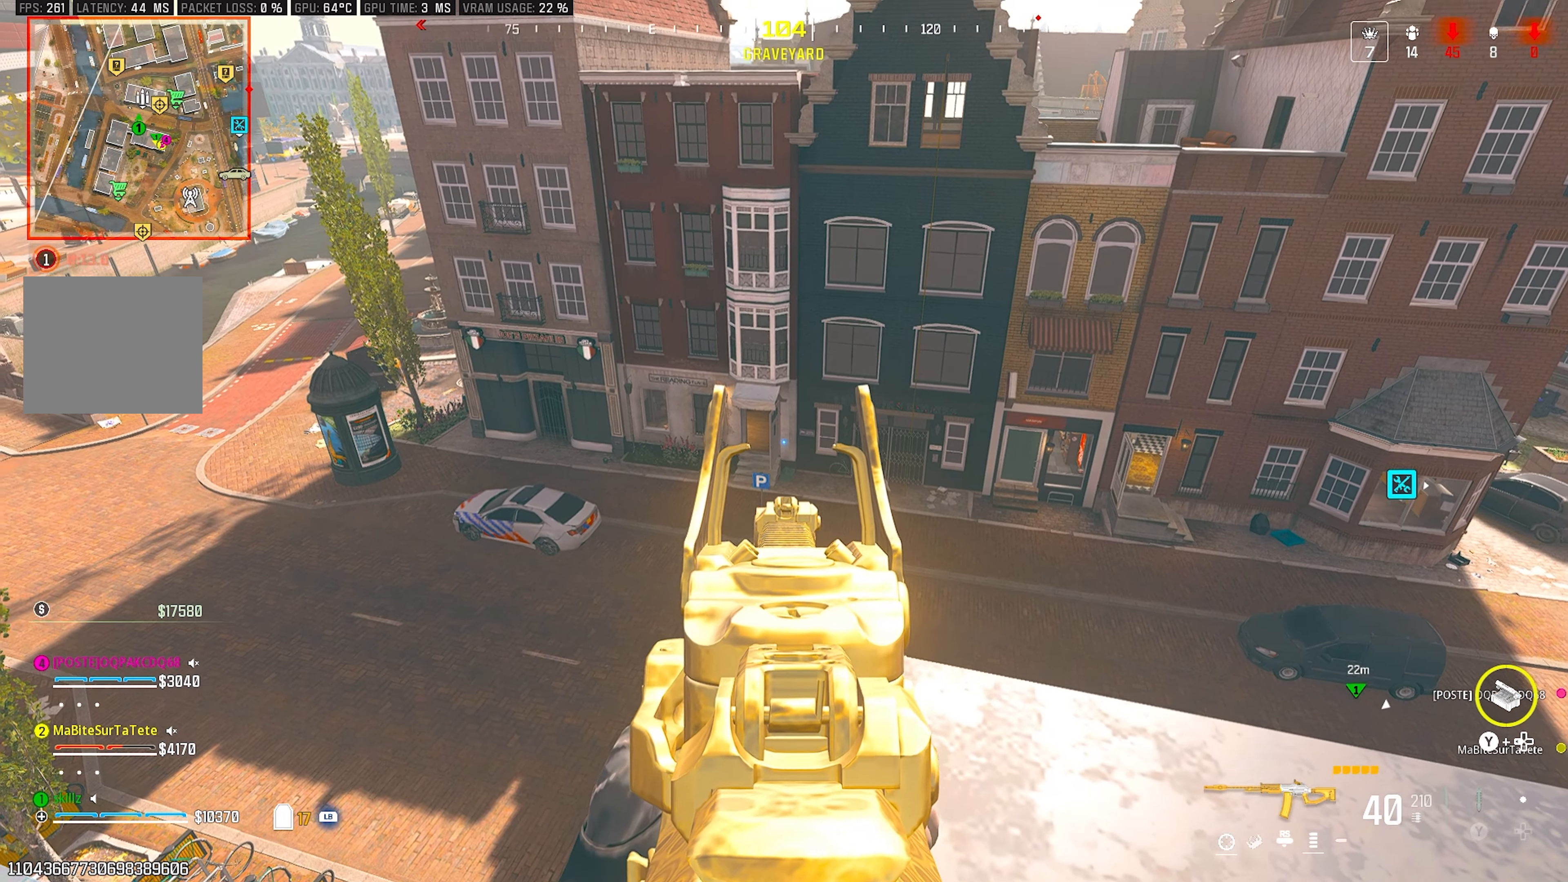
{"buttons": ["L2"], "left_stick": "center", "right_stick": "center", "events": [[67, "L1", "down"], [117, "L1", "up"], [217, "right_stick", "center"]]}
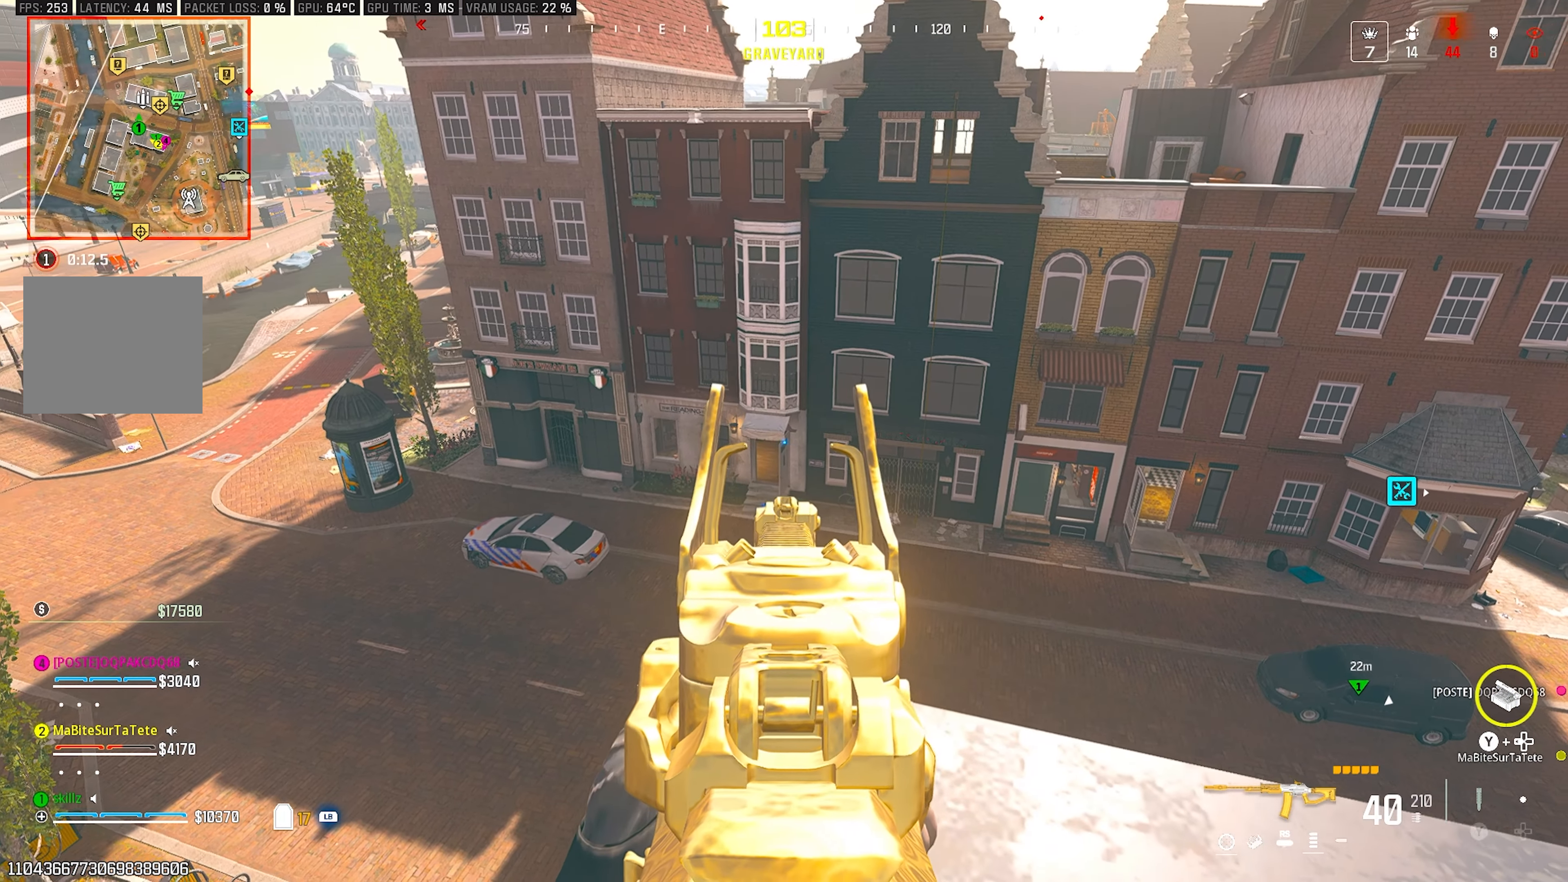
{"buttons": ["L2"], "left_stick": "center", "right_stick": "center", "events": []}
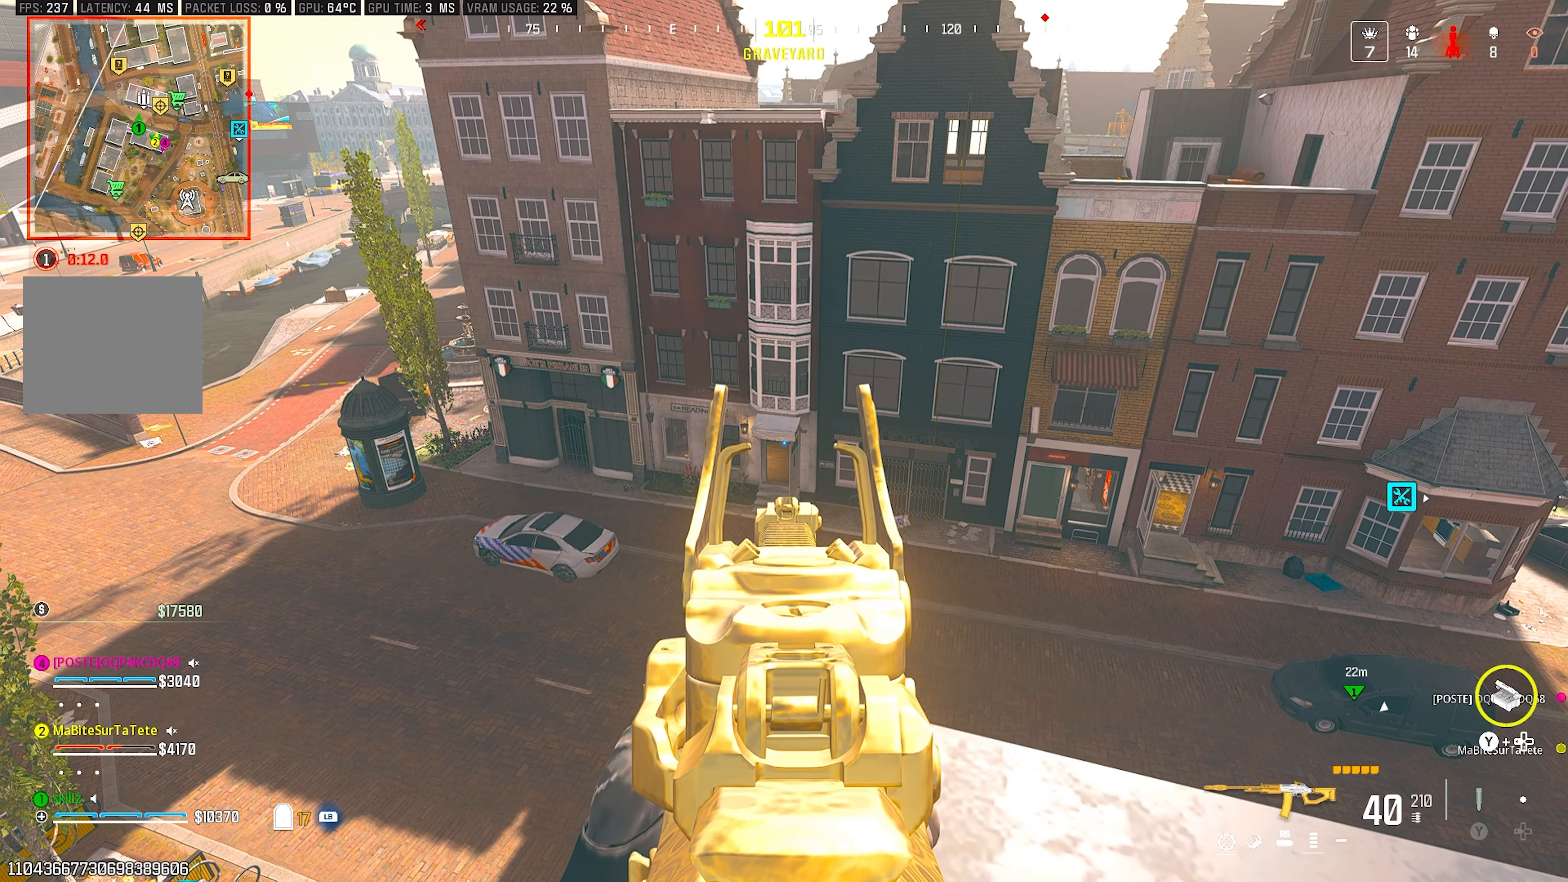
{"buttons": ["L2"], "left_stick": "center", "right_stick": "center", "events": []}
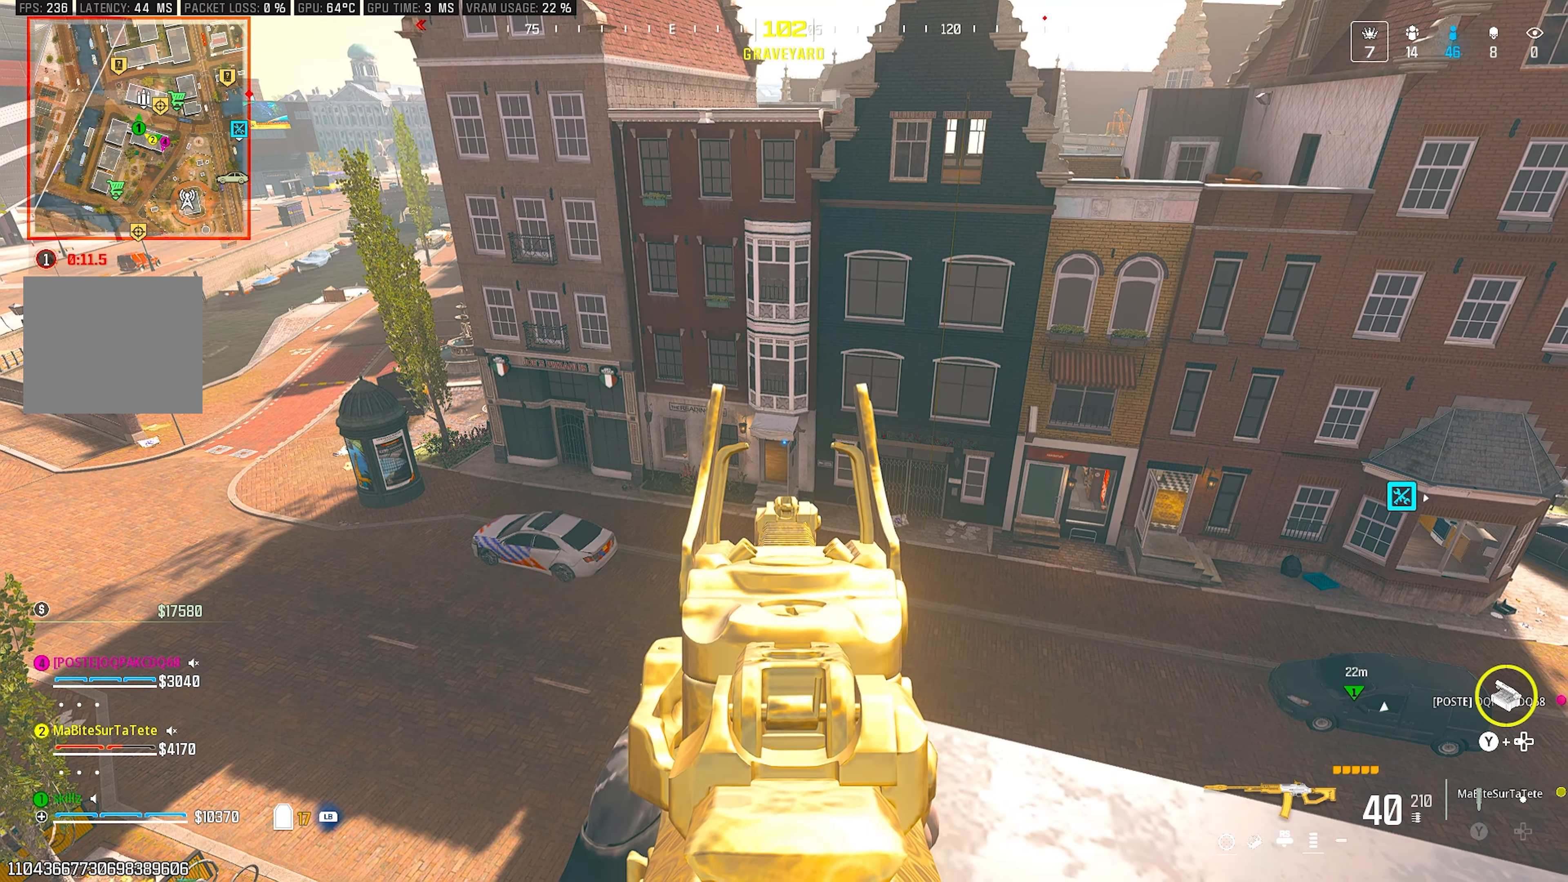
{"buttons": [], "left_stick": "up", "right_stick": "center", "events": [[17, "L2", "up"], [50, "left_stick", "up"], [250, "L1", "down"], [417, "L1", "up"]]}
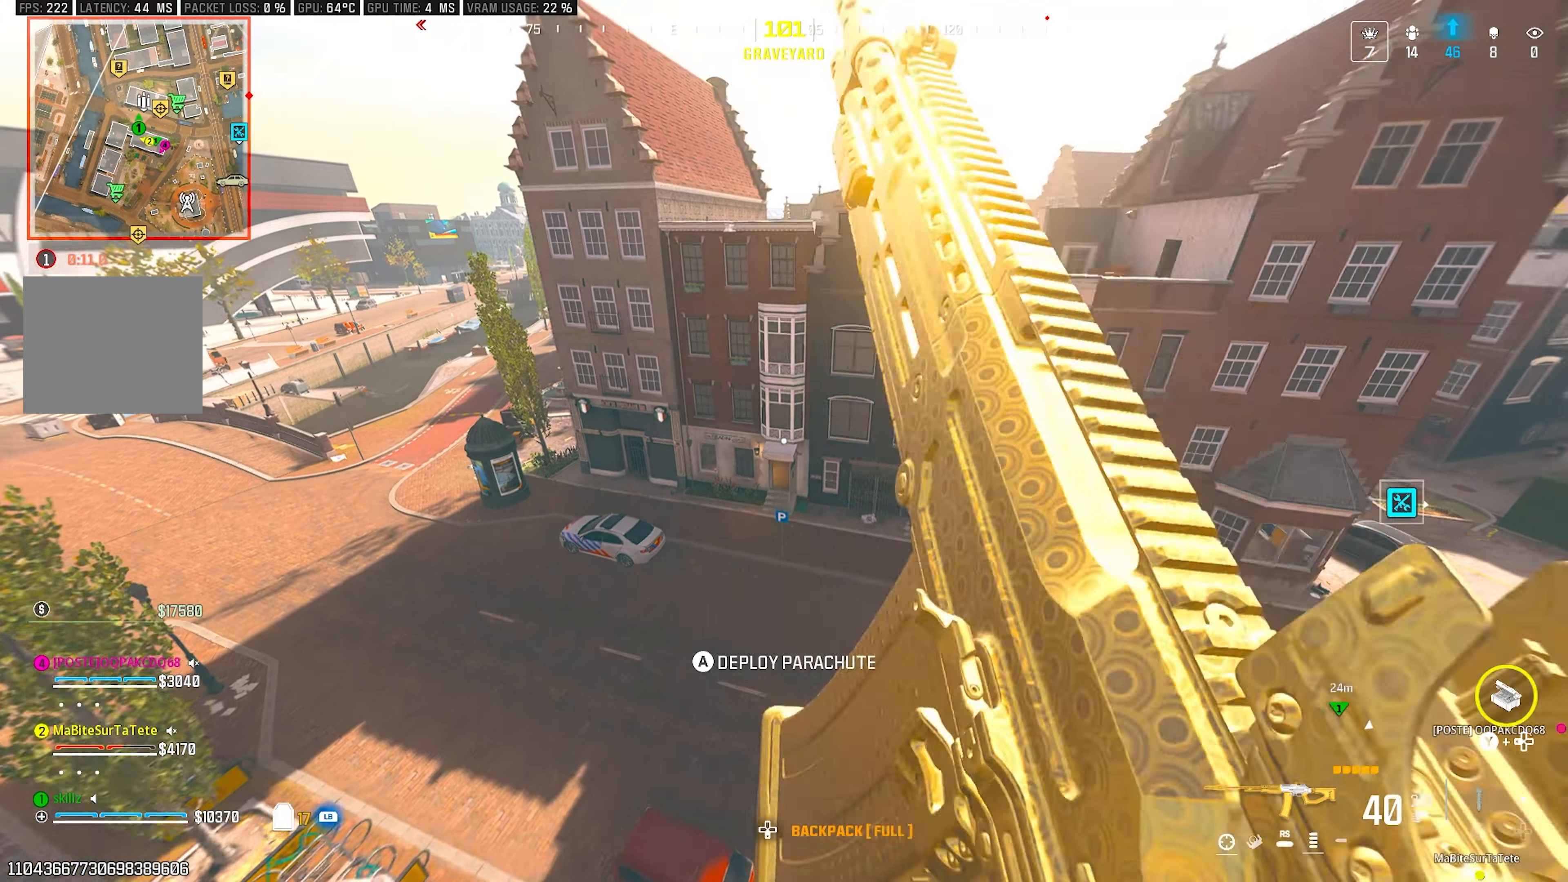
{"buttons": [], "left_stick": "up-left", "right_stick": "center", "events": [[350, "left_stick", "up-left"]]}
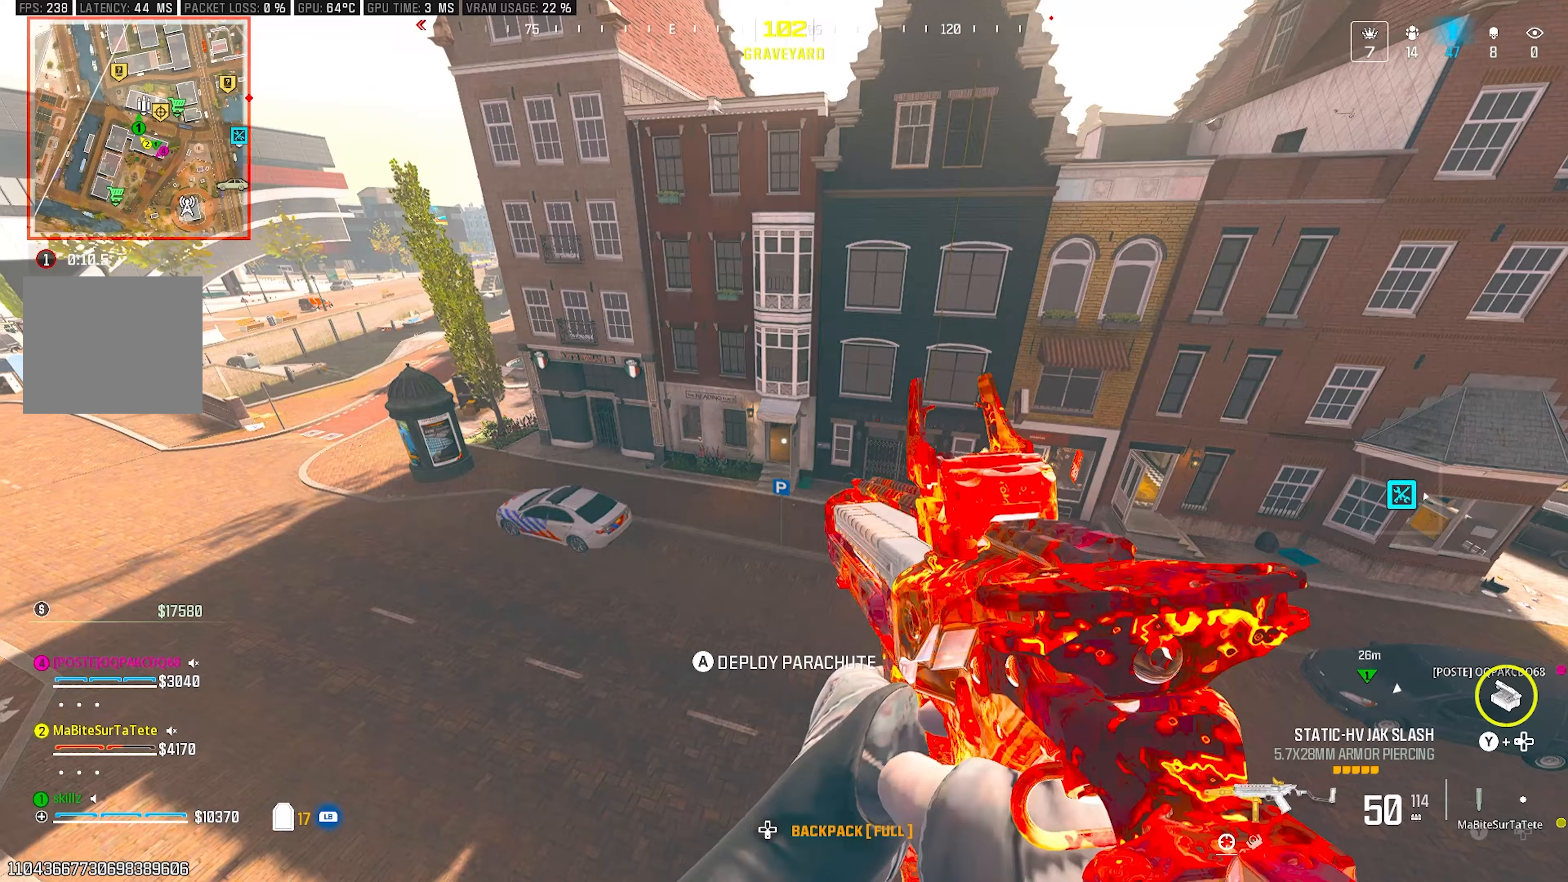
{"buttons": [], "left_stick": "up", "right_stick": "center", "events": [[100, "L2", "down"], [167, "right_stick", "up"], [267, "left_stick", "up"], [333, "L2", "up"], [333, "right_stick", "center"]]}
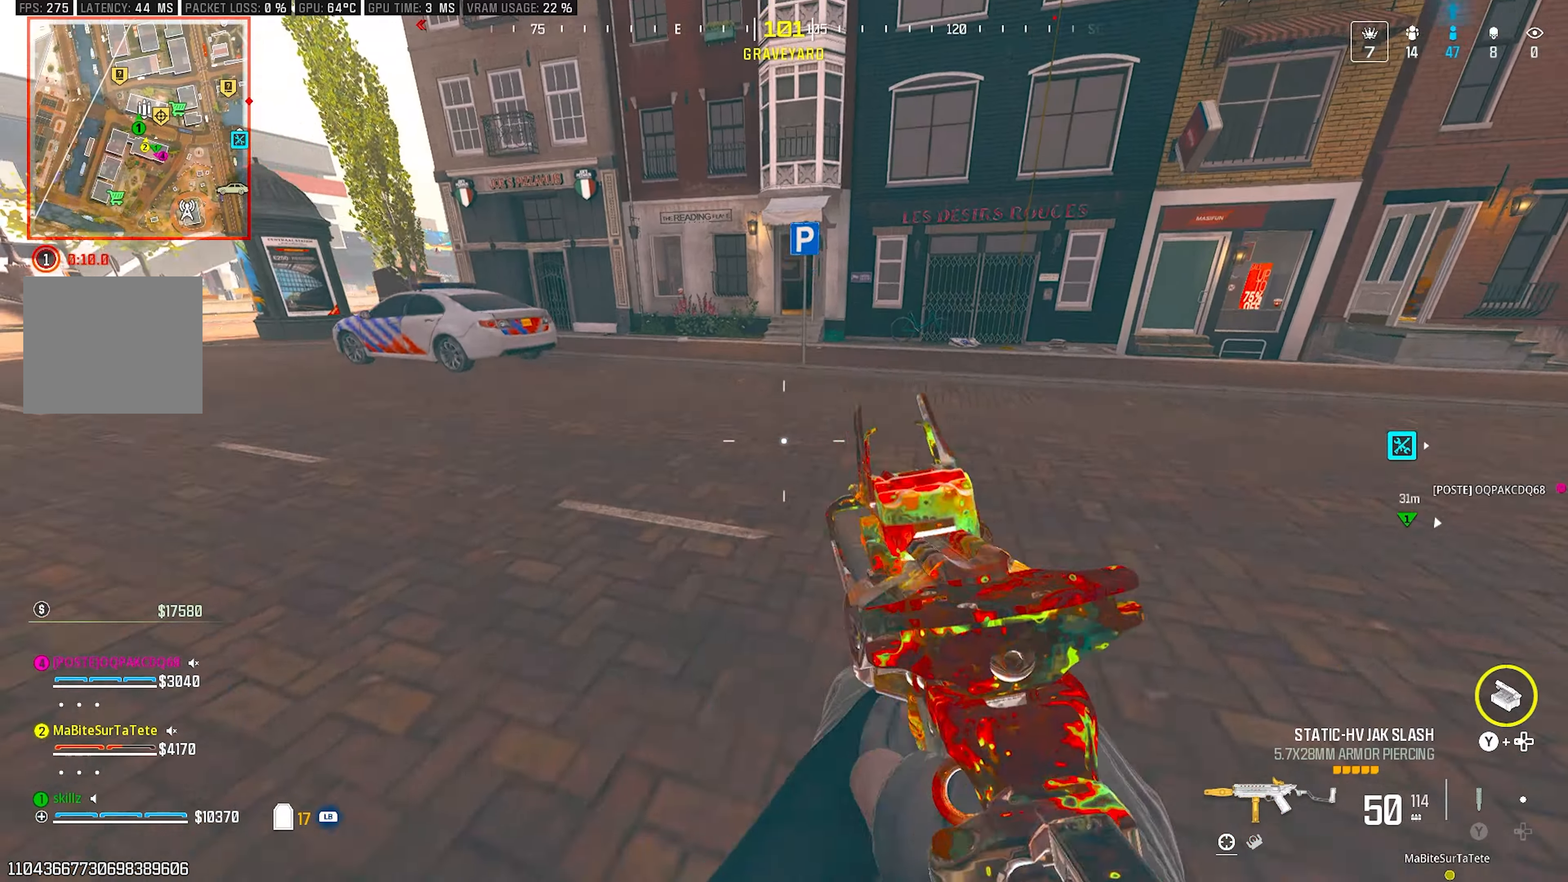
{"buttons": ["CIRCLE"], "left_stick": "up", "right_stick": "center", "events": [[33, "right_stick", "up"], [133, "right_stick", "center"], [383, "CIRCLE", "down"]]}
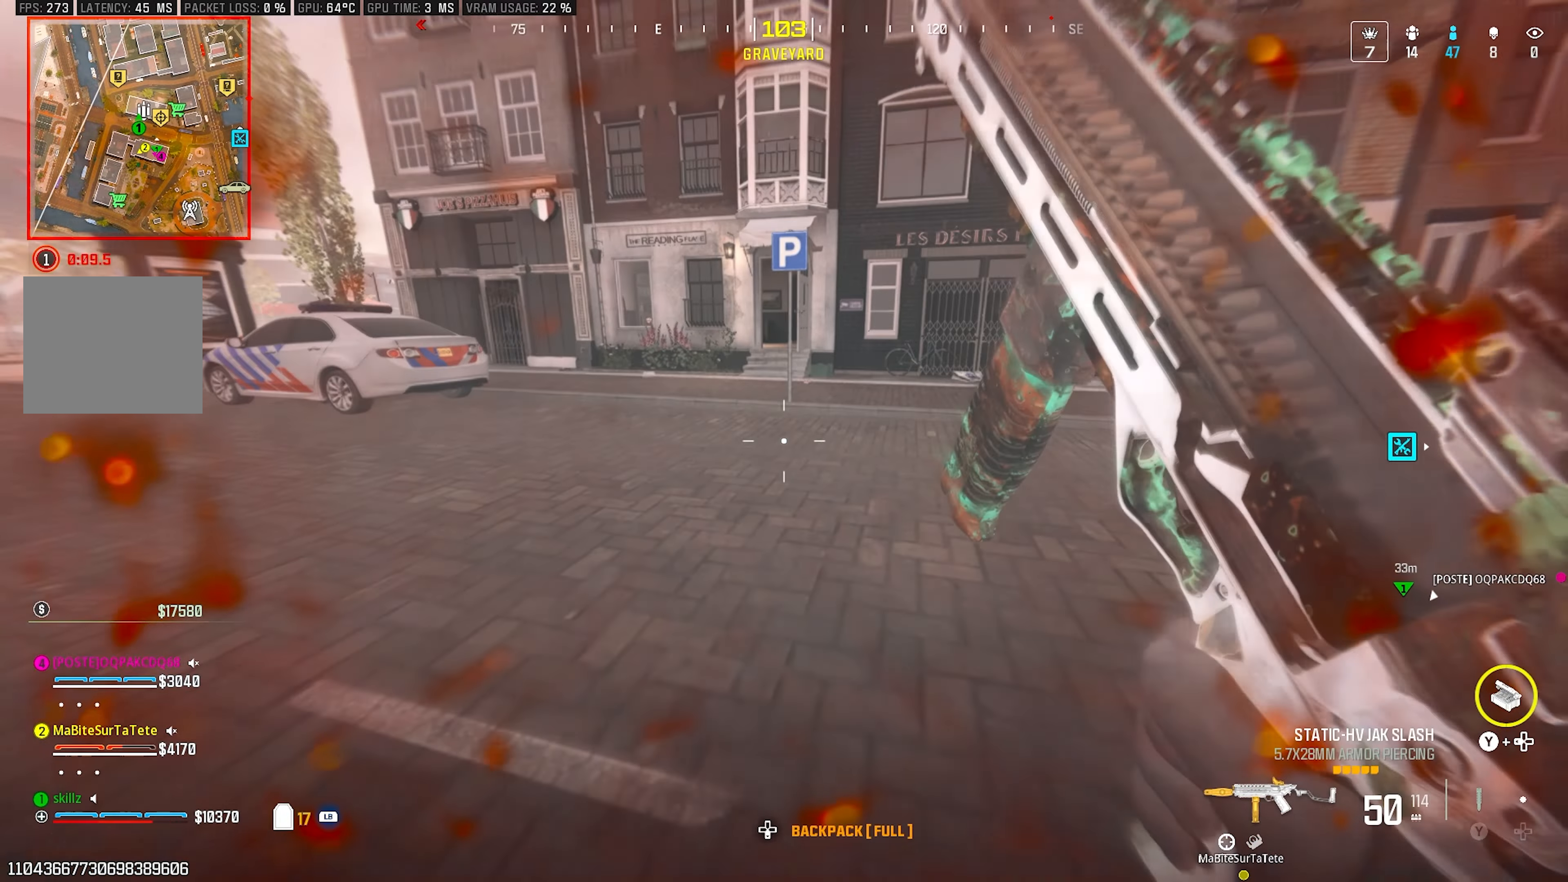
{"buttons": [], "left_stick": "up-right", "right_stick": "up", "events": [[50, "CIRCLE", "up"], [83, "CROSS", "down"], [83, "right_stick", "up"], [233, "CROSS", "up"], [233, "left_stick", "right"], [350, "left_stick", "up-right"]]}